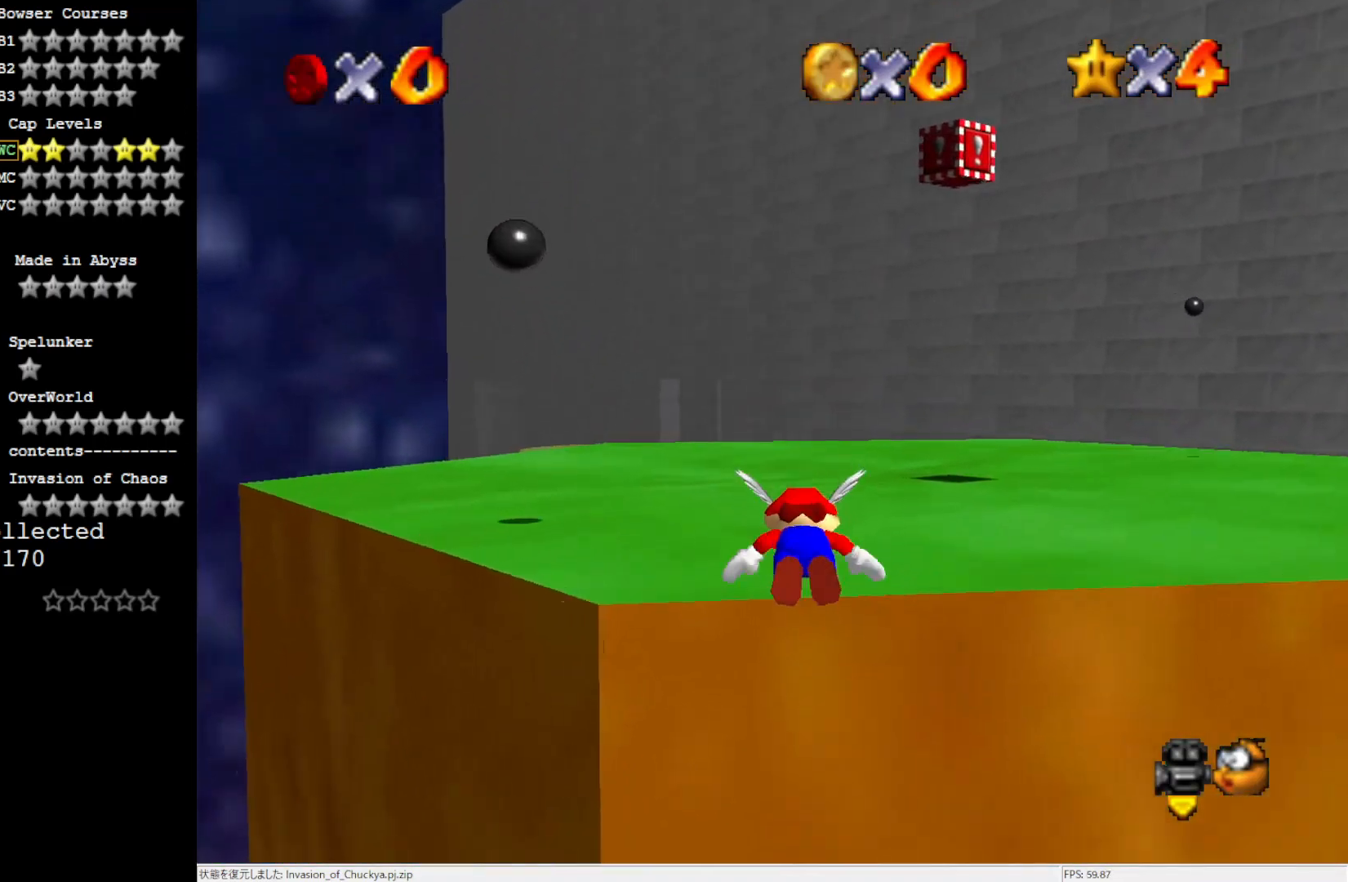
Gameplay with a controller (Nintendo layout); each line is a JSON object with the inputs held at the frame after it. "events" lists button and stick changes between this image and that frame as [ms after this image, input, new state], when the widget could be followed in between. Not read: L3 R3.
{"buttons": [], "left_stick": "up", "events": [[250, "left_stick", "up"]]}
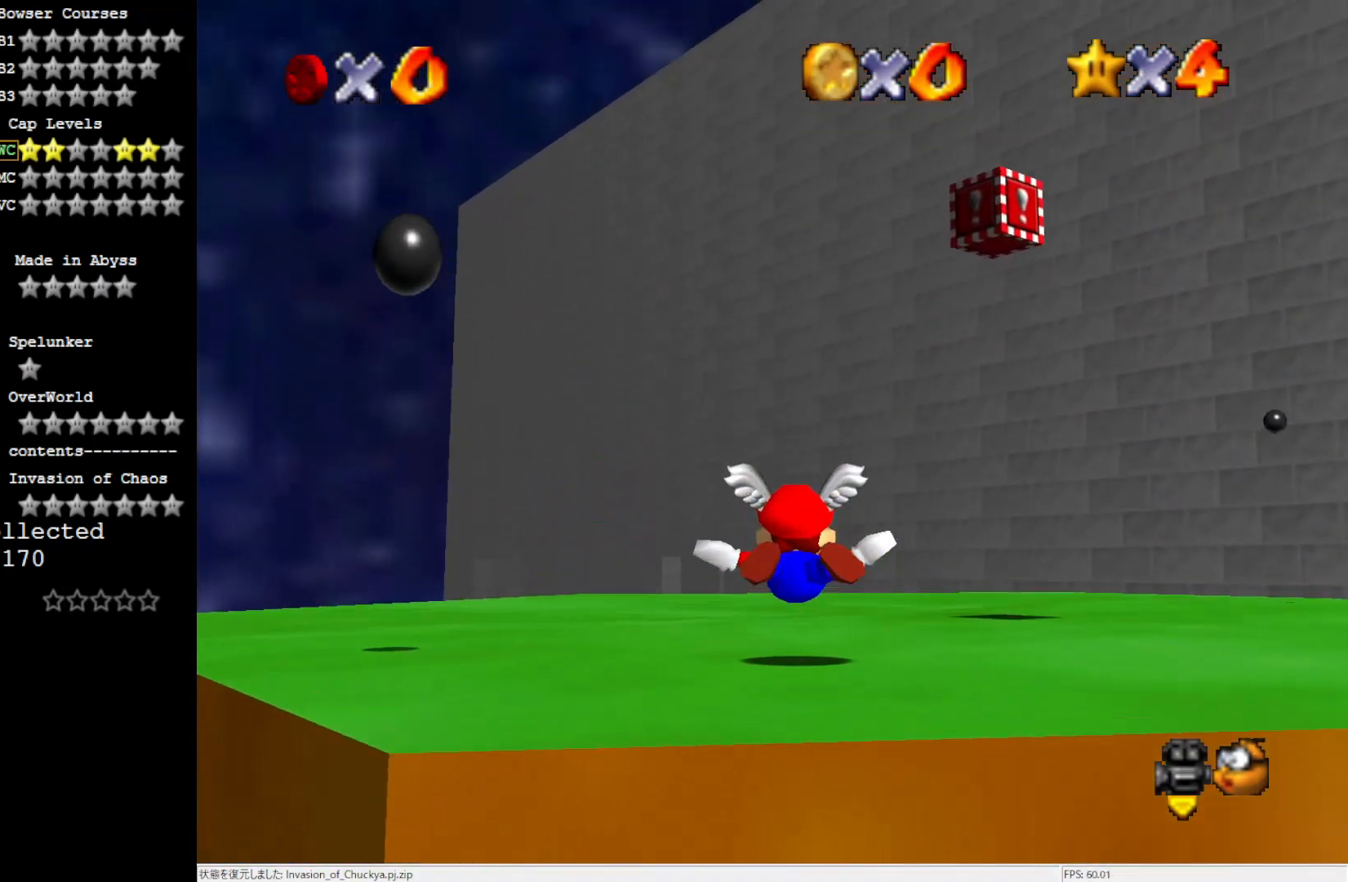
{"buttons": [], "left_stick": "center", "events": [[267, "Z", "down"], [450, "Z", "up"], [450, "left_stick", "center"]]}
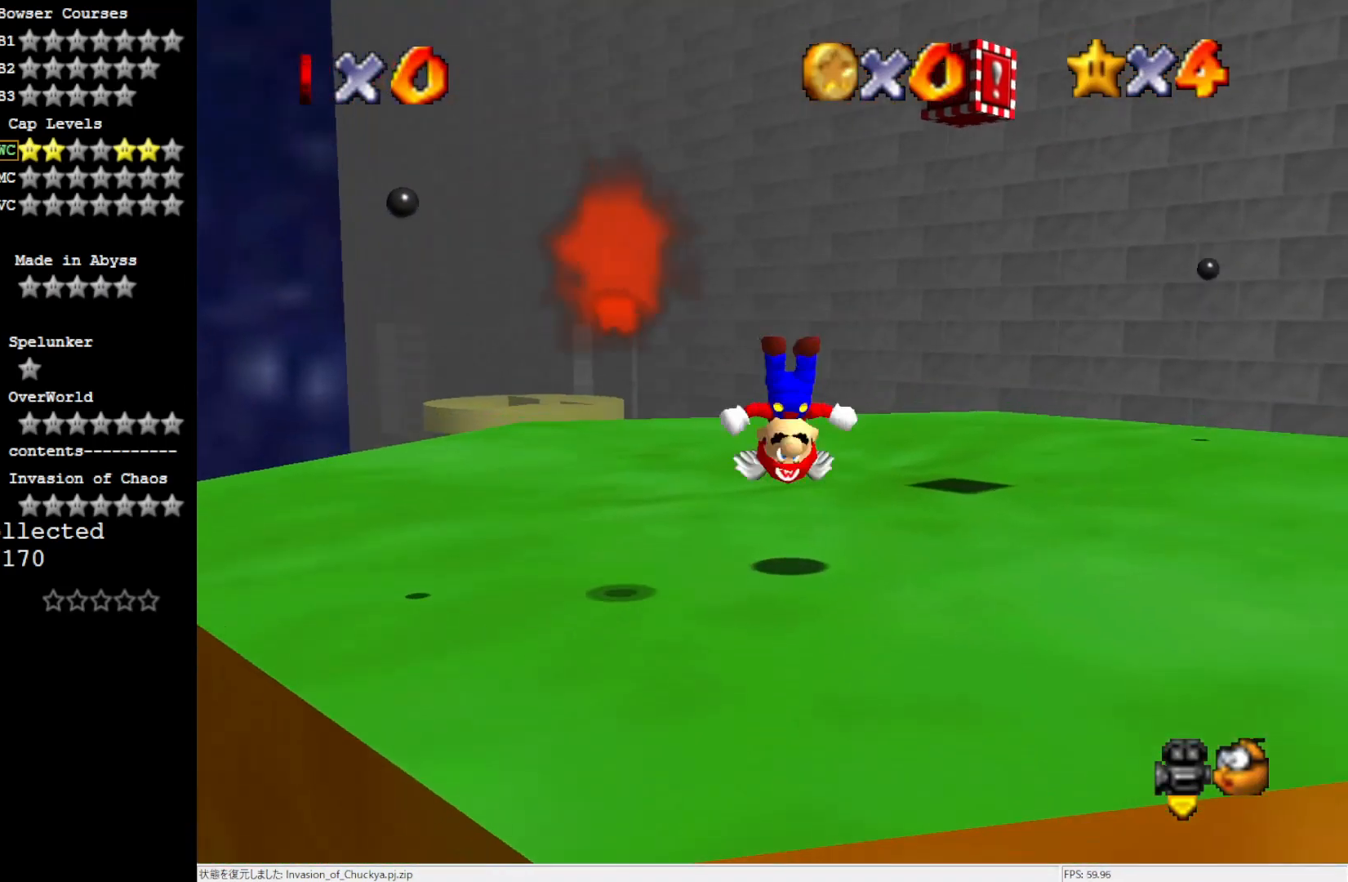
{"buttons": [], "left_stick": "up-left", "events": [[150, "left_stick", "up"], [300, "left_stick", "up-left"]]}
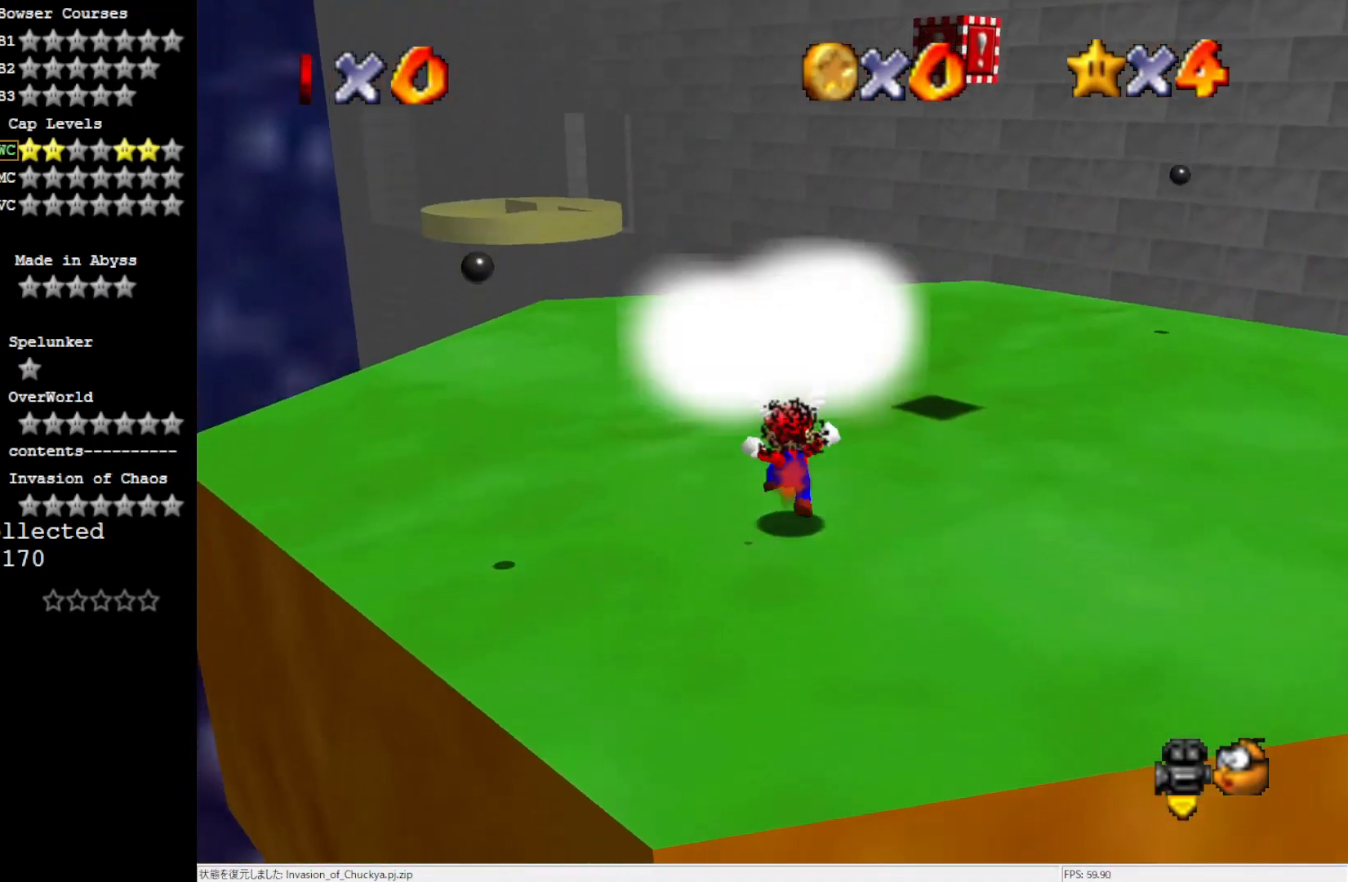
{"buttons": ["A"], "left_stick": "right", "events": [[300, "A", "down"], [300, "left_stick", "up-right"], [417, "left_stick", "right"]]}
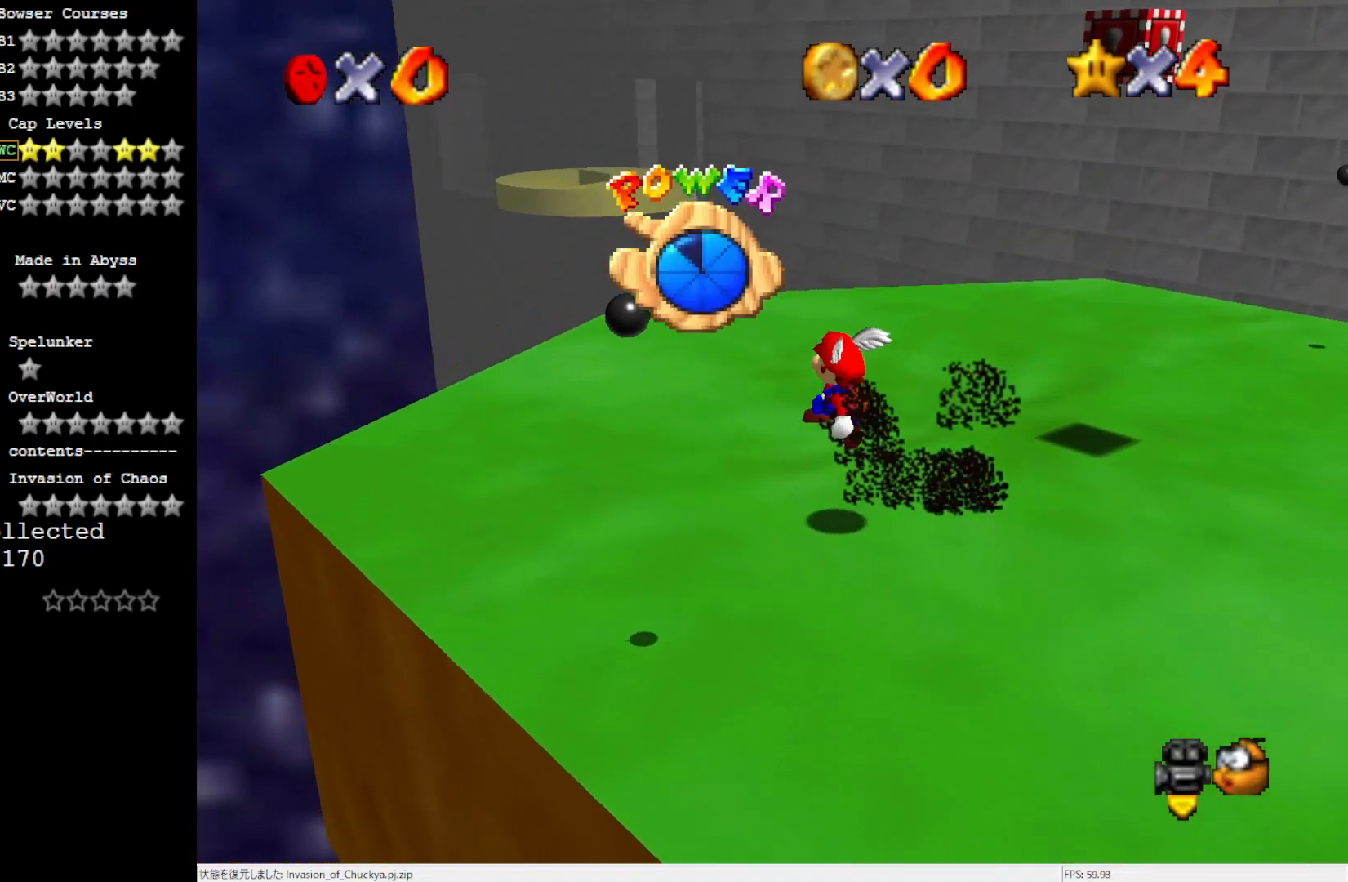
{"buttons": ["A"], "left_stick": "right", "events": [[117, "A", "up"], [417, "A", "down"]]}
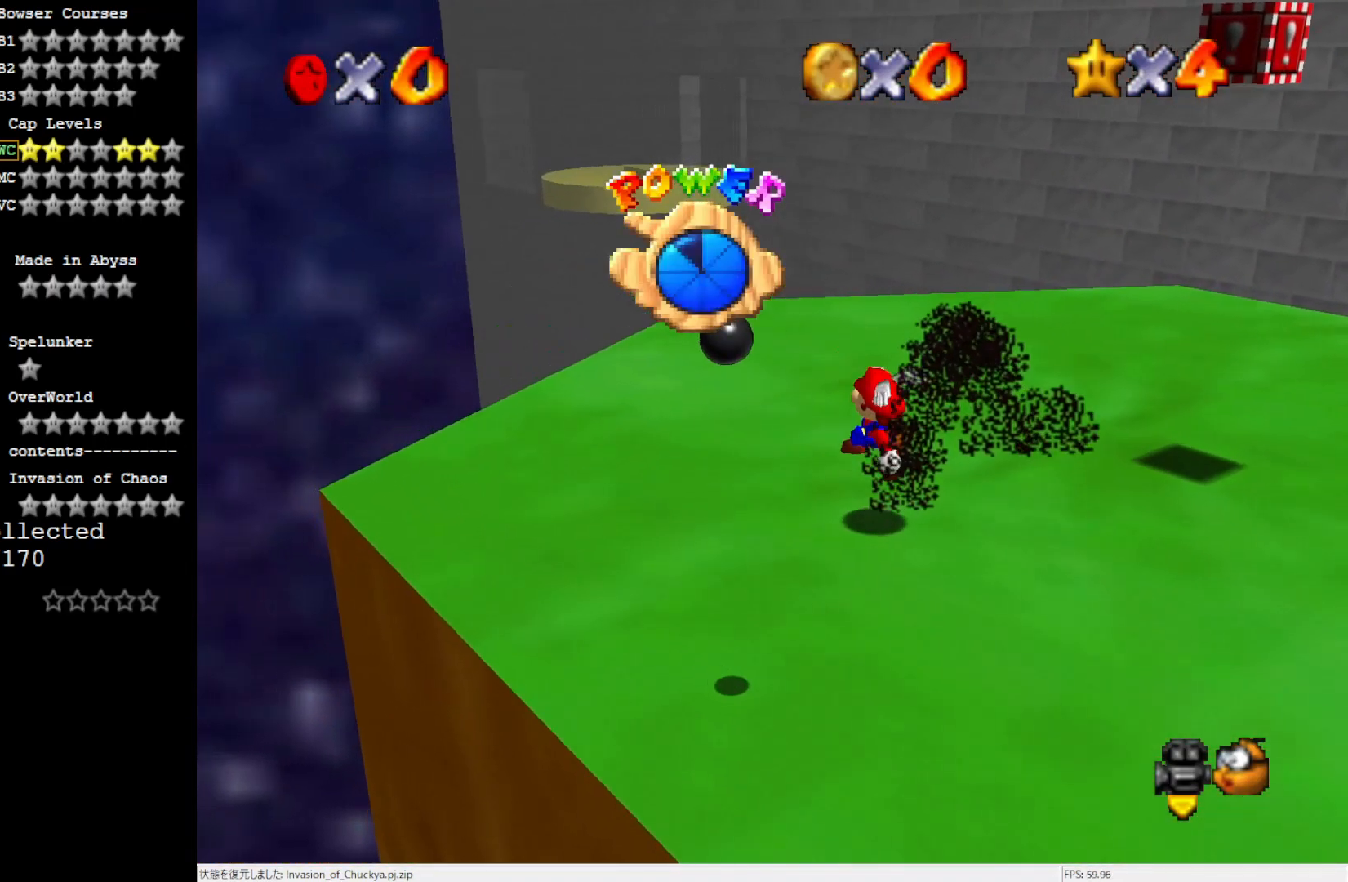
{"buttons": [], "left_stick": "right", "events": [[267, "A", "up"]]}
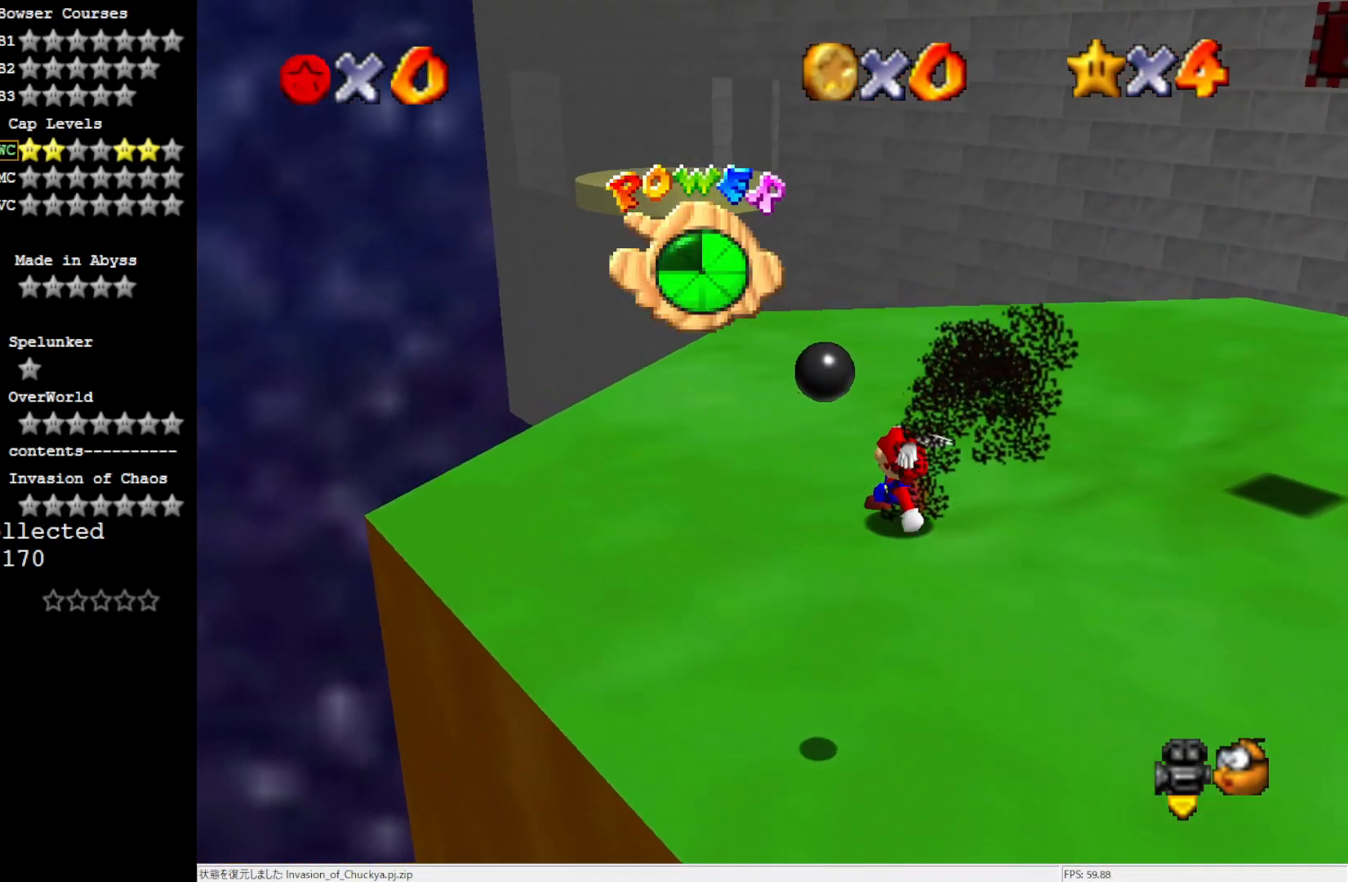
{"buttons": [], "left_stick": "up", "events": [[17, "left_stick", "up-right"], [50, "C_LEFT", "down"], [83, "C_LEFT", "up"], [150, "C_LEFT", "down"], [150, "left_stick", "up"], [267, "C_LEFT", "up"]]}
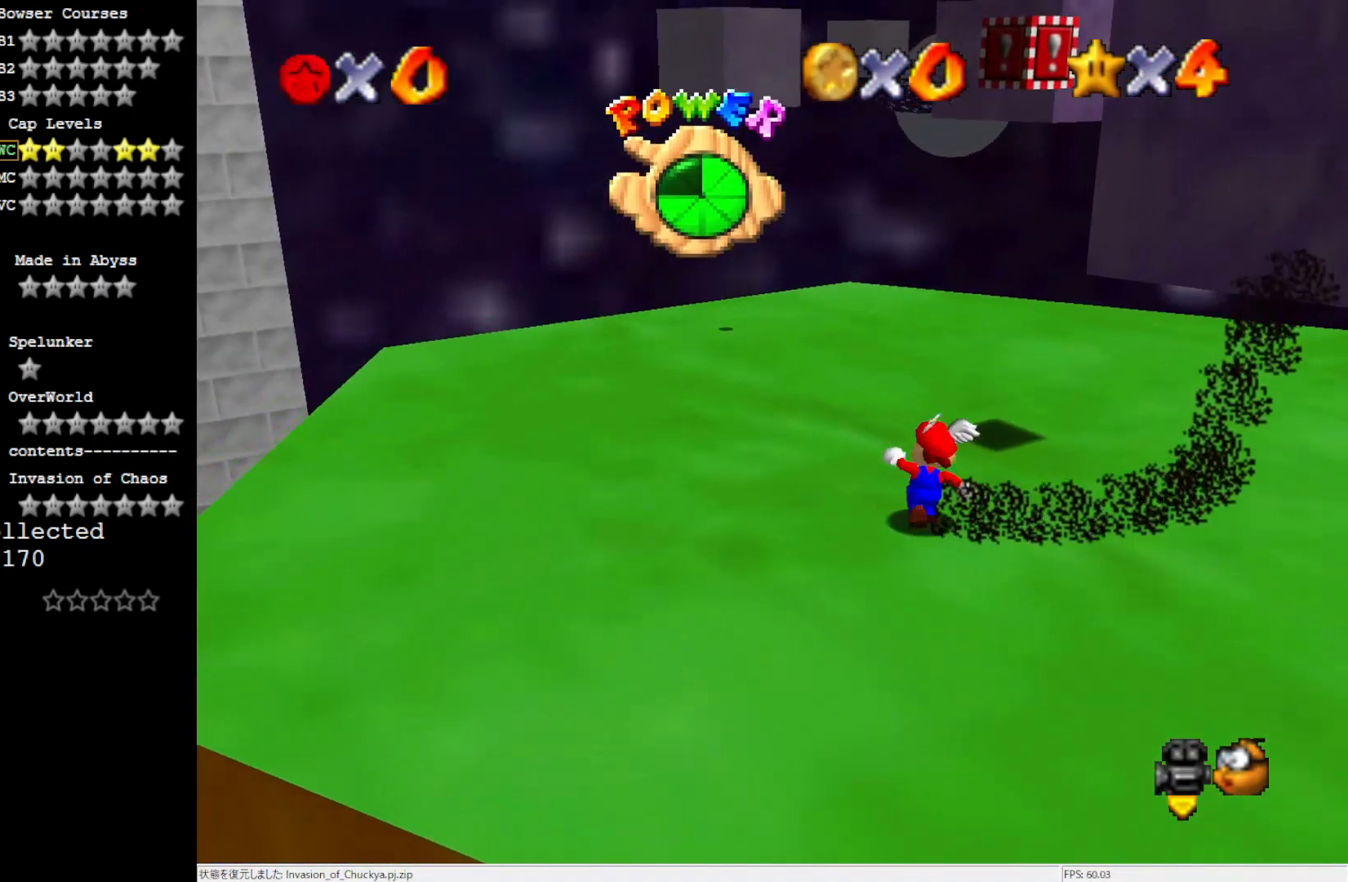
{"buttons": [], "left_stick": "down-left", "events": [[33, "C_LEFT", "down"], [183, "C_LEFT", "up"], [250, "left_stick", "up-left"], [417, "left_stick", "down-left"]]}
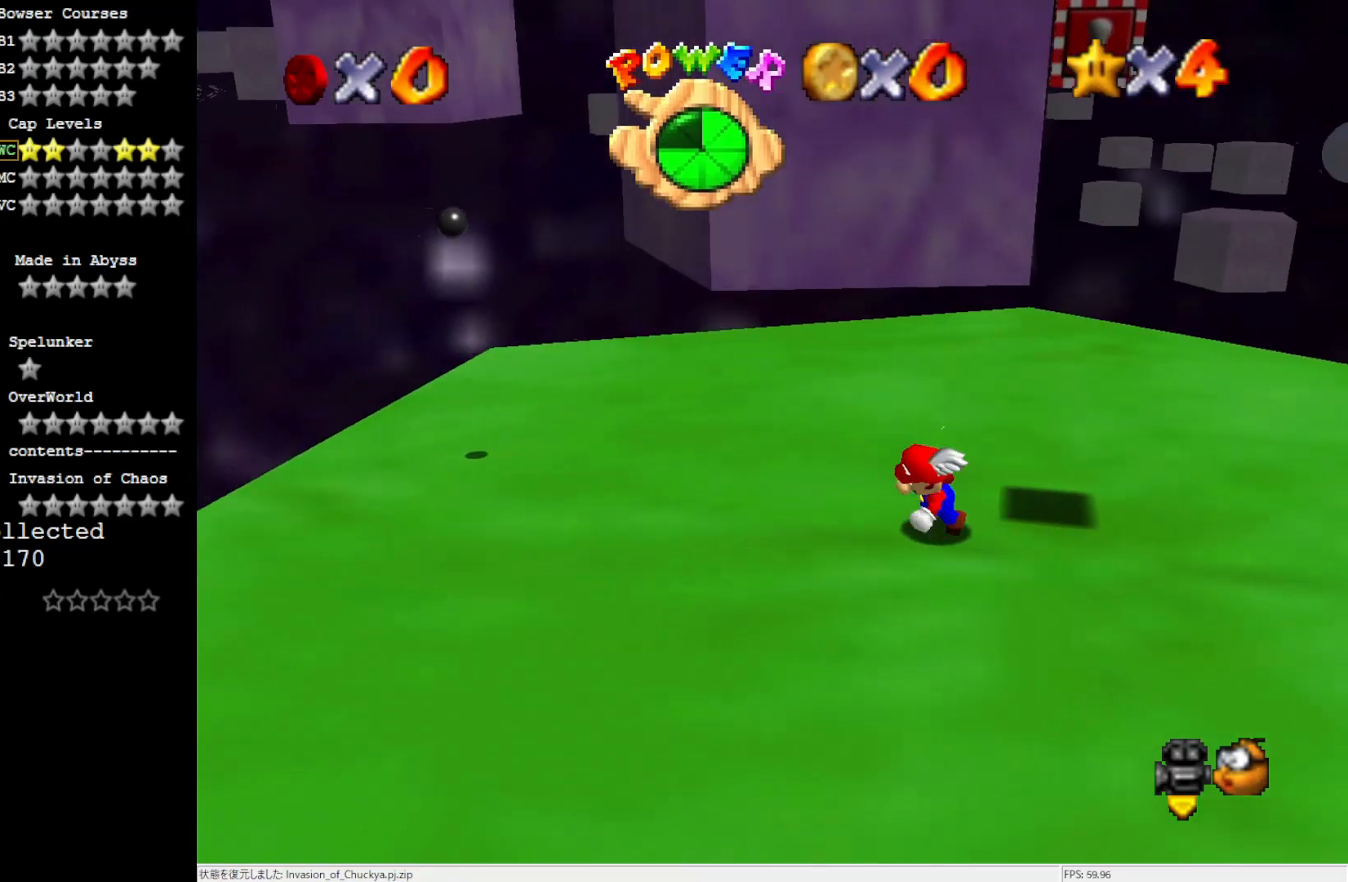
{"buttons": ["A"], "left_stick": "up-right", "events": [[83, "left_stick", "up-right"], [183, "A", "down"]]}
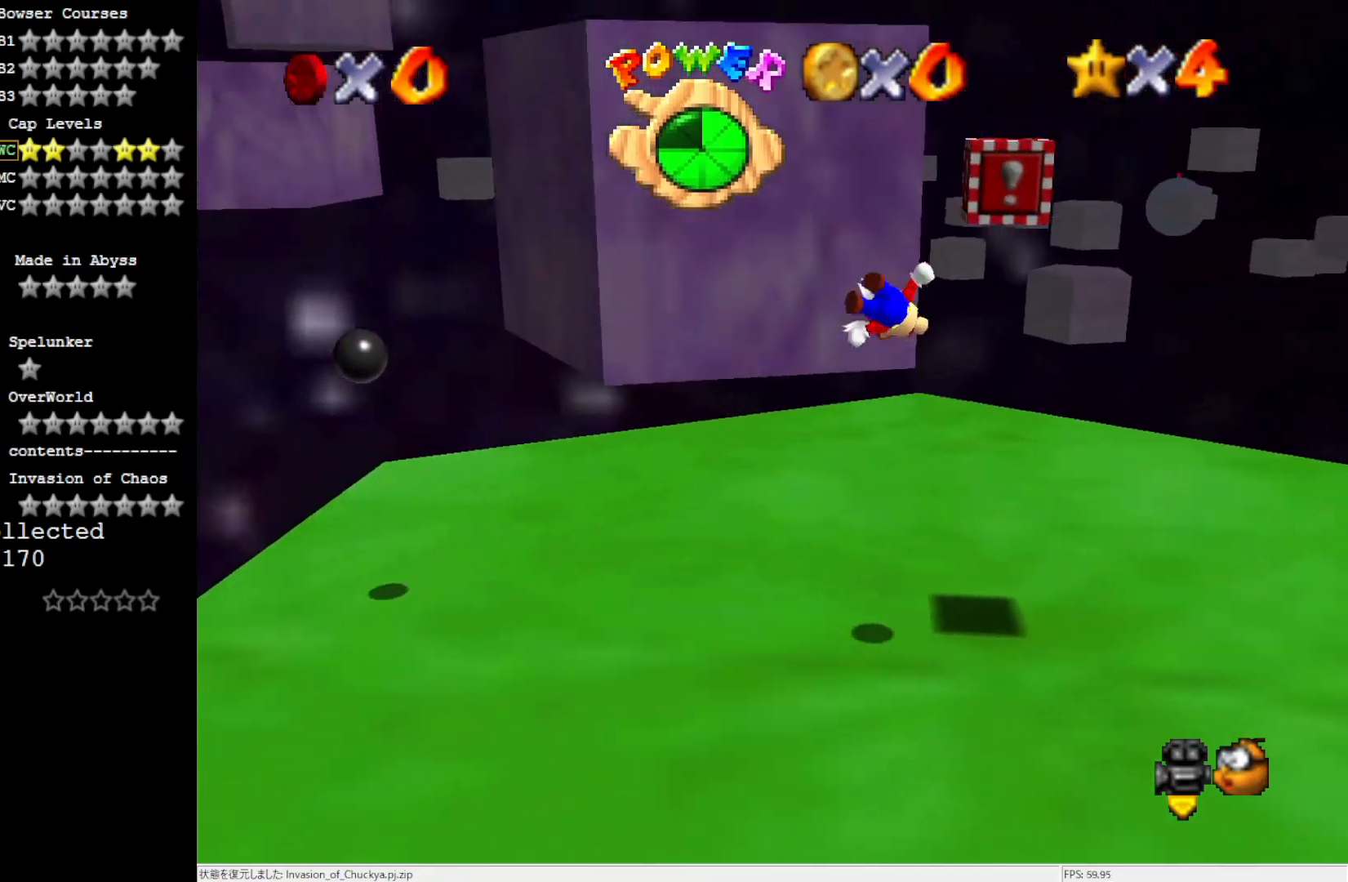
{"buttons": [], "left_stick": "up-right", "events": [[17, "A", "up"], [150, "Z", "down"], [267, "C_LEFT", "down"], [417, "C_LEFT", "up"], [417, "Z", "up"]]}
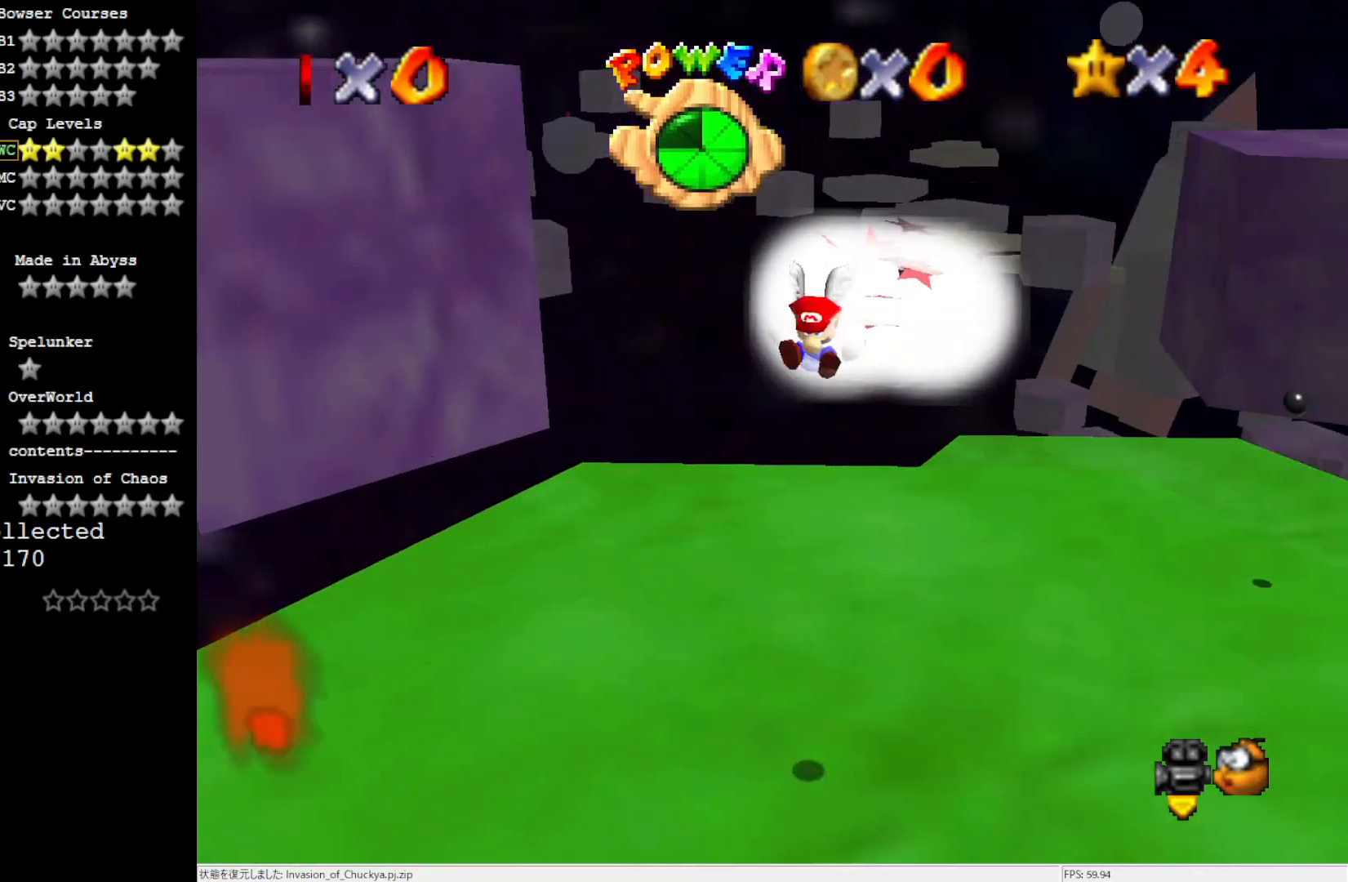
{"buttons": [], "left_stick": "up-right", "events": [[17, "left_stick", "center"], [350, "left_stick", "up-right"]]}
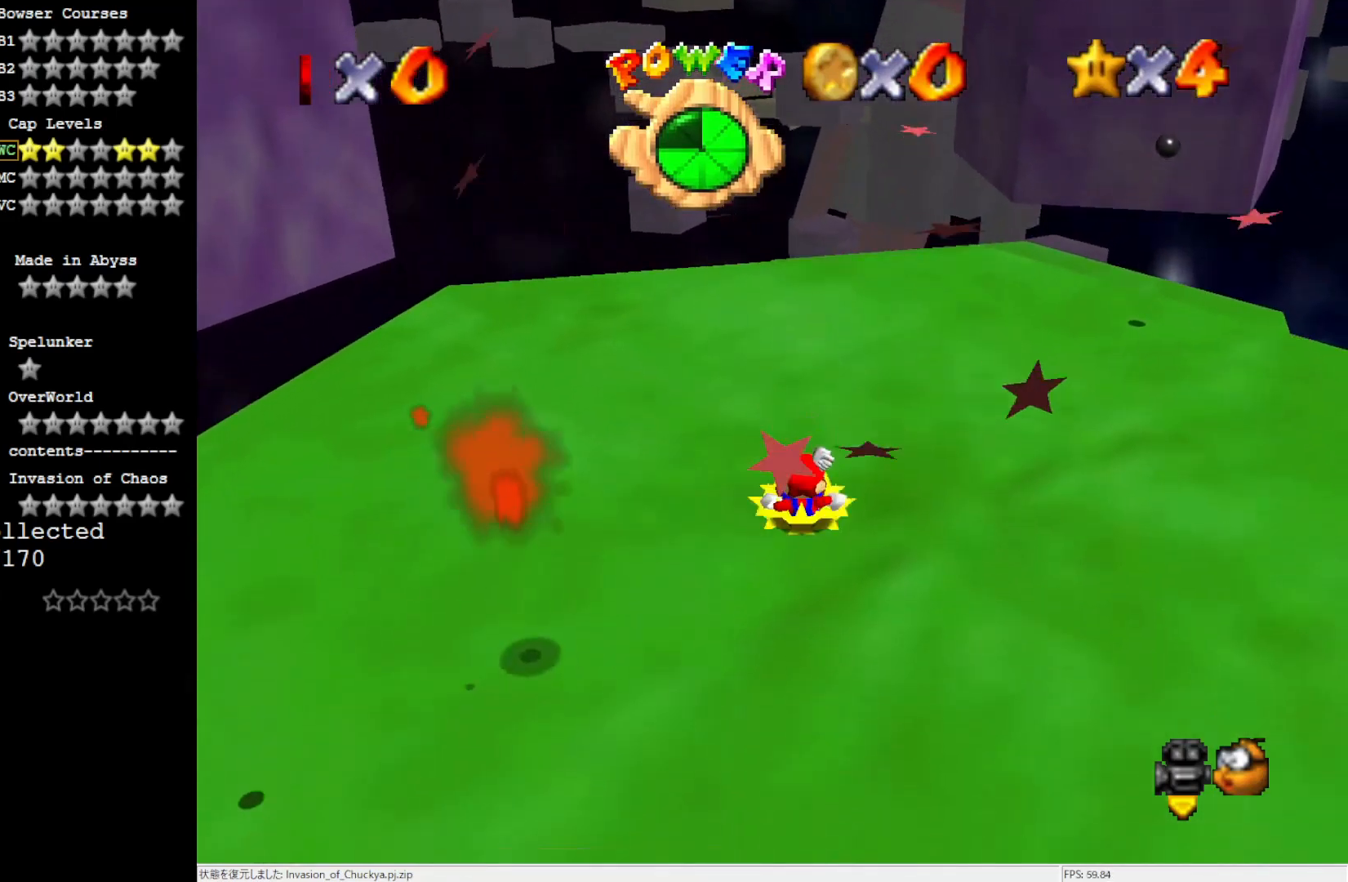
{"buttons": ["A", "B"], "left_stick": "up-right", "events": [[417, "A", "down"], [417, "B", "down"]]}
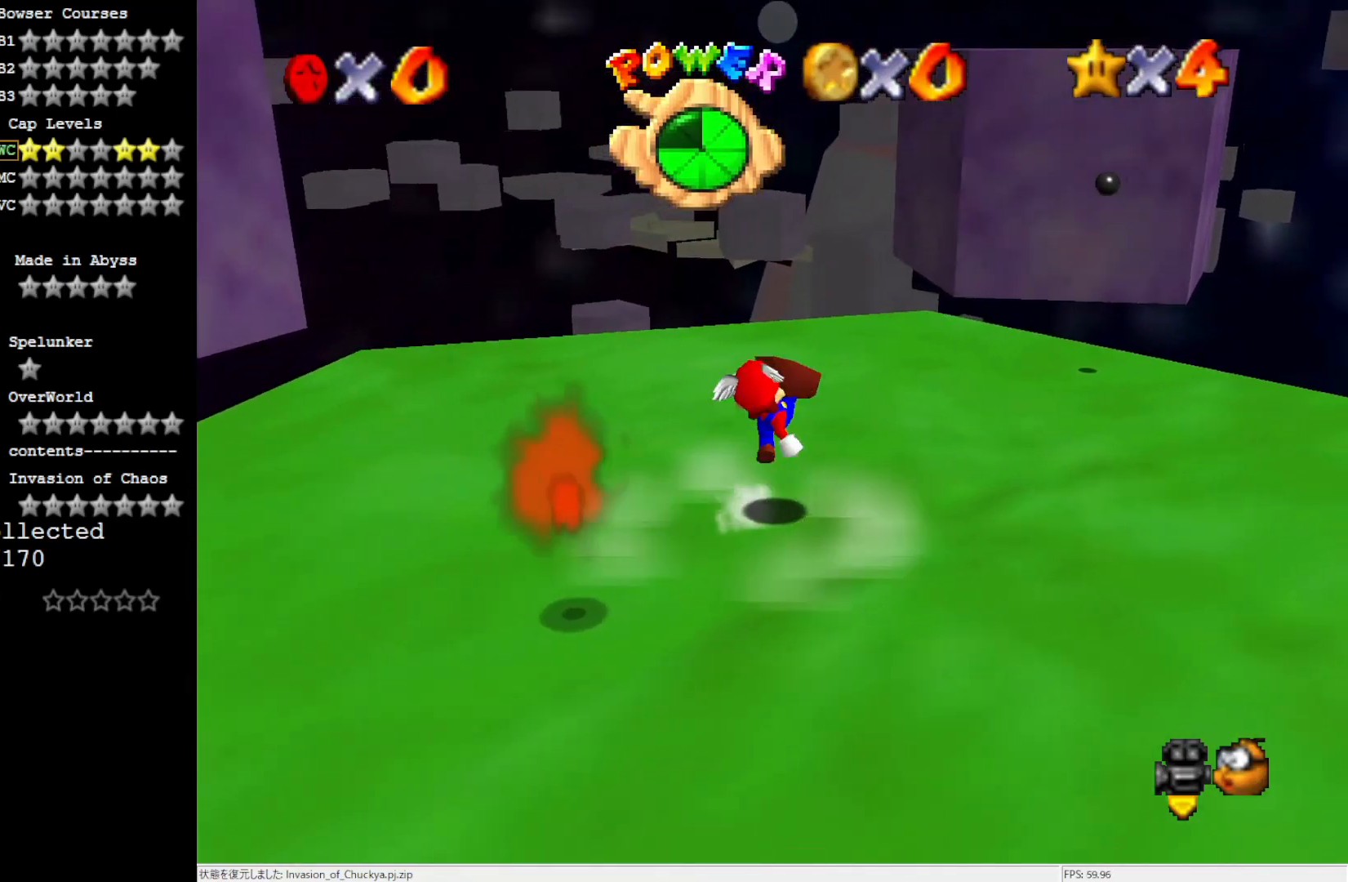
{"buttons": ["A"], "left_stick": "up", "events": [[17, "A", "up"], [17, "B", "up"], [17, "left_stick", "up"], [283, "A", "down"]]}
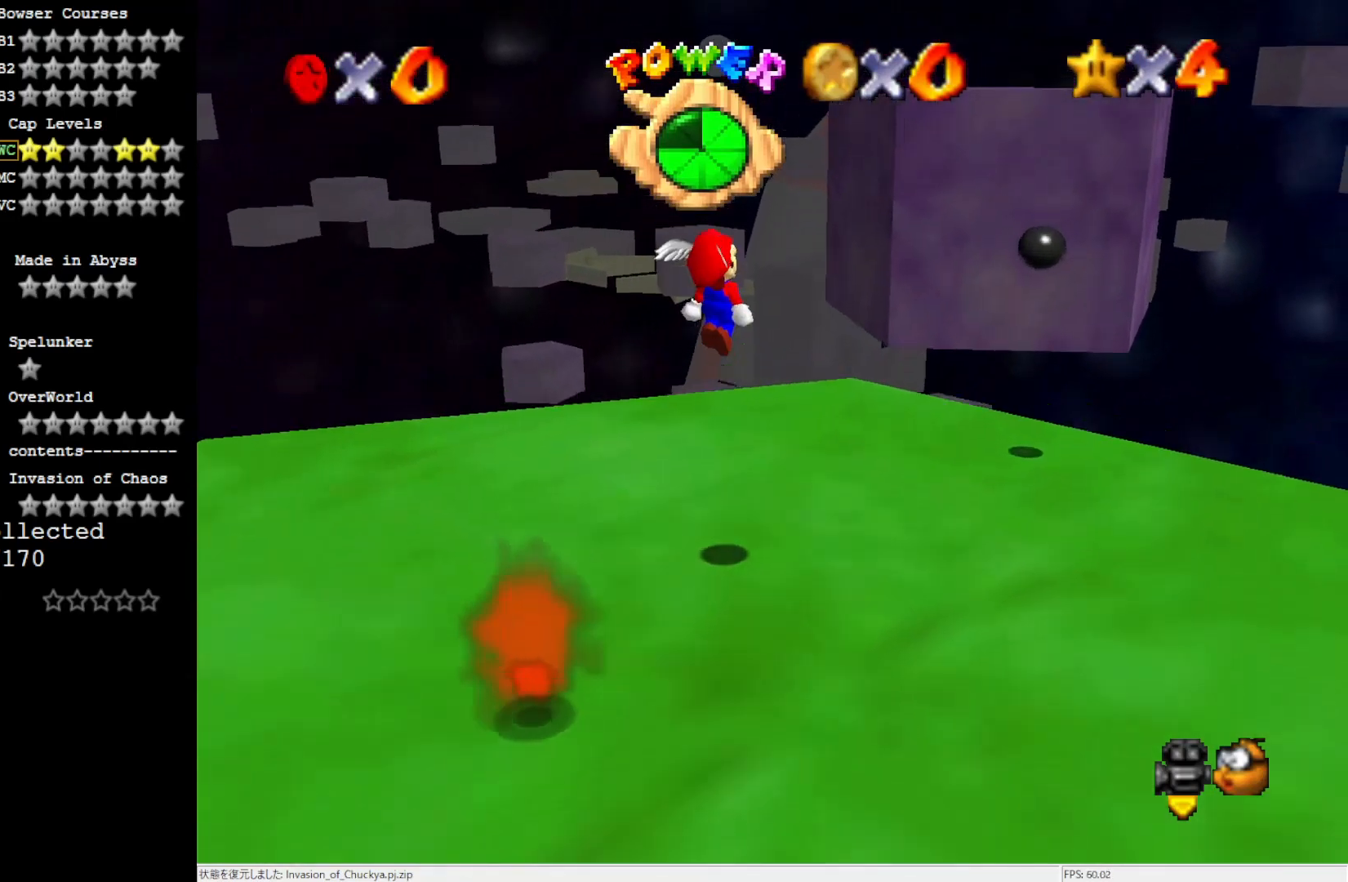
{"buttons": [], "left_stick": "up-right", "events": [[150, "A", "up"], [283, "C_LEFT", "down"], [283, "left_stick", "up-right"], [383, "C_LEFT", "up"]]}
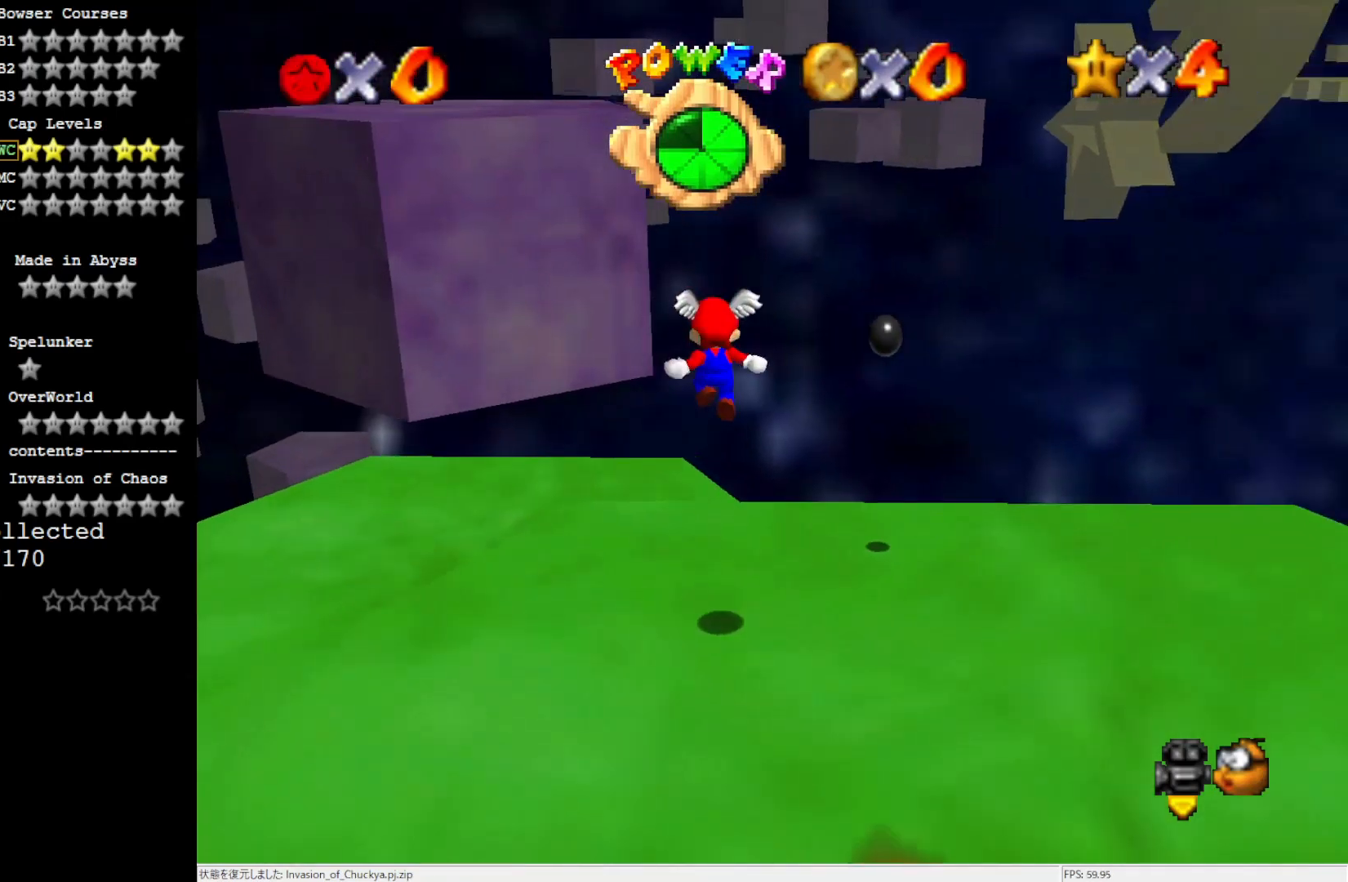
{"buttons": ["A"], "left_stick": "up-left", "events": [[17, "left_stick", "up-left"], [350, "A", "down"]]}
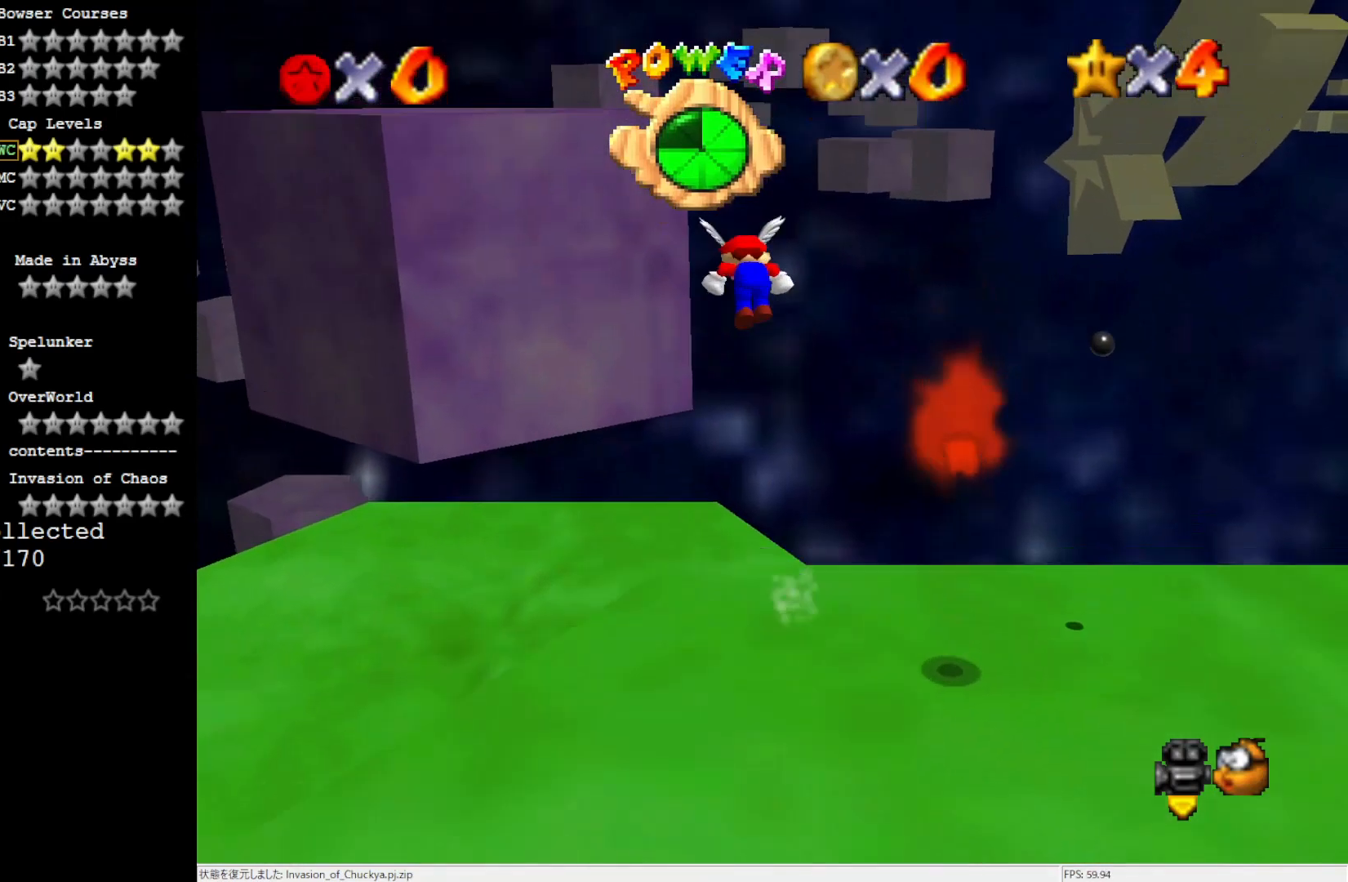
{"buttons": [], "left_stick": "center", "events": [[333, "left_stick", "center"], [450, "A", "up"]]}
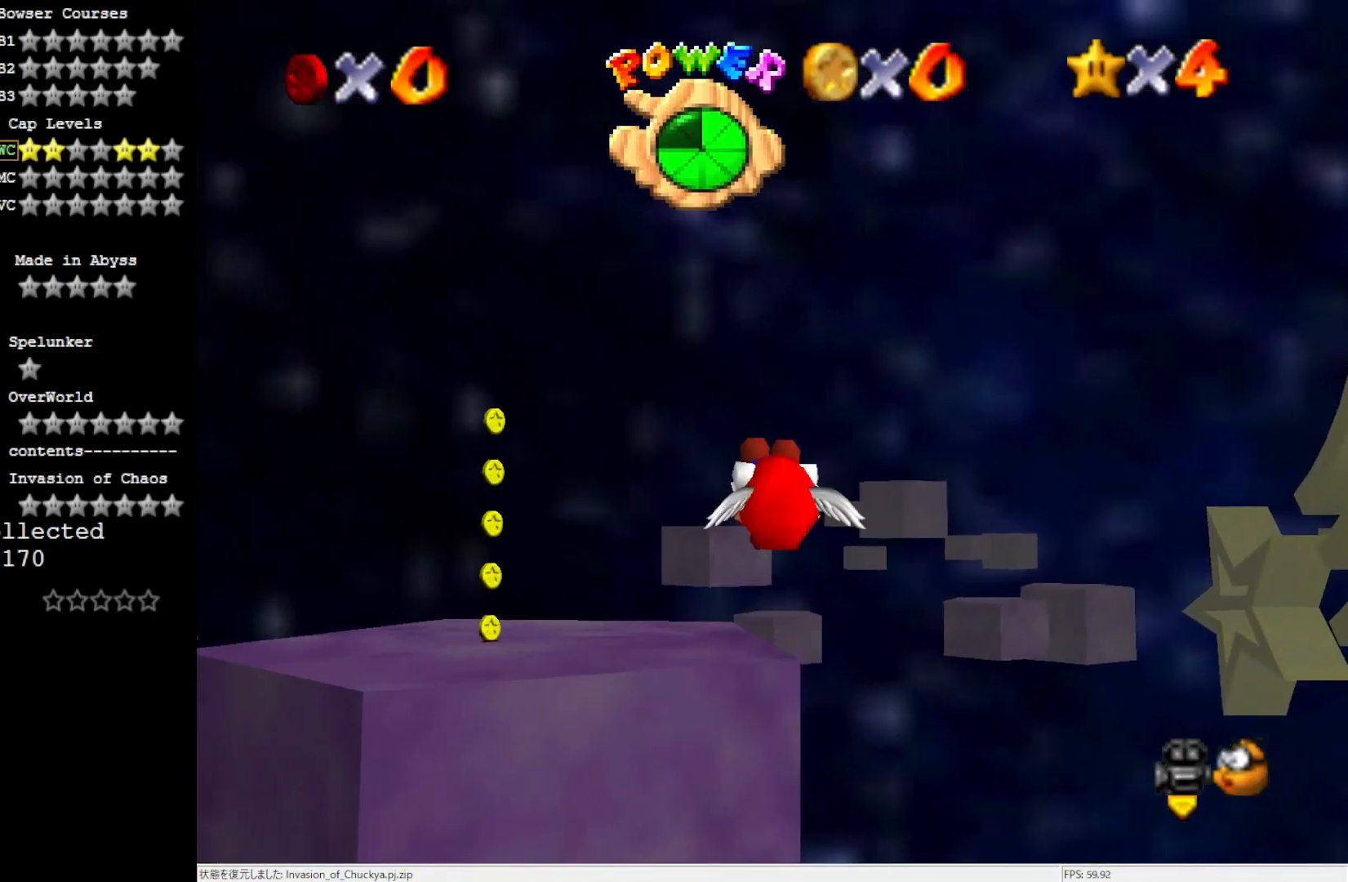
{"buttons": [], "left_stick": "down-left", "events": [[217, "left_stick", "down-left"]]}
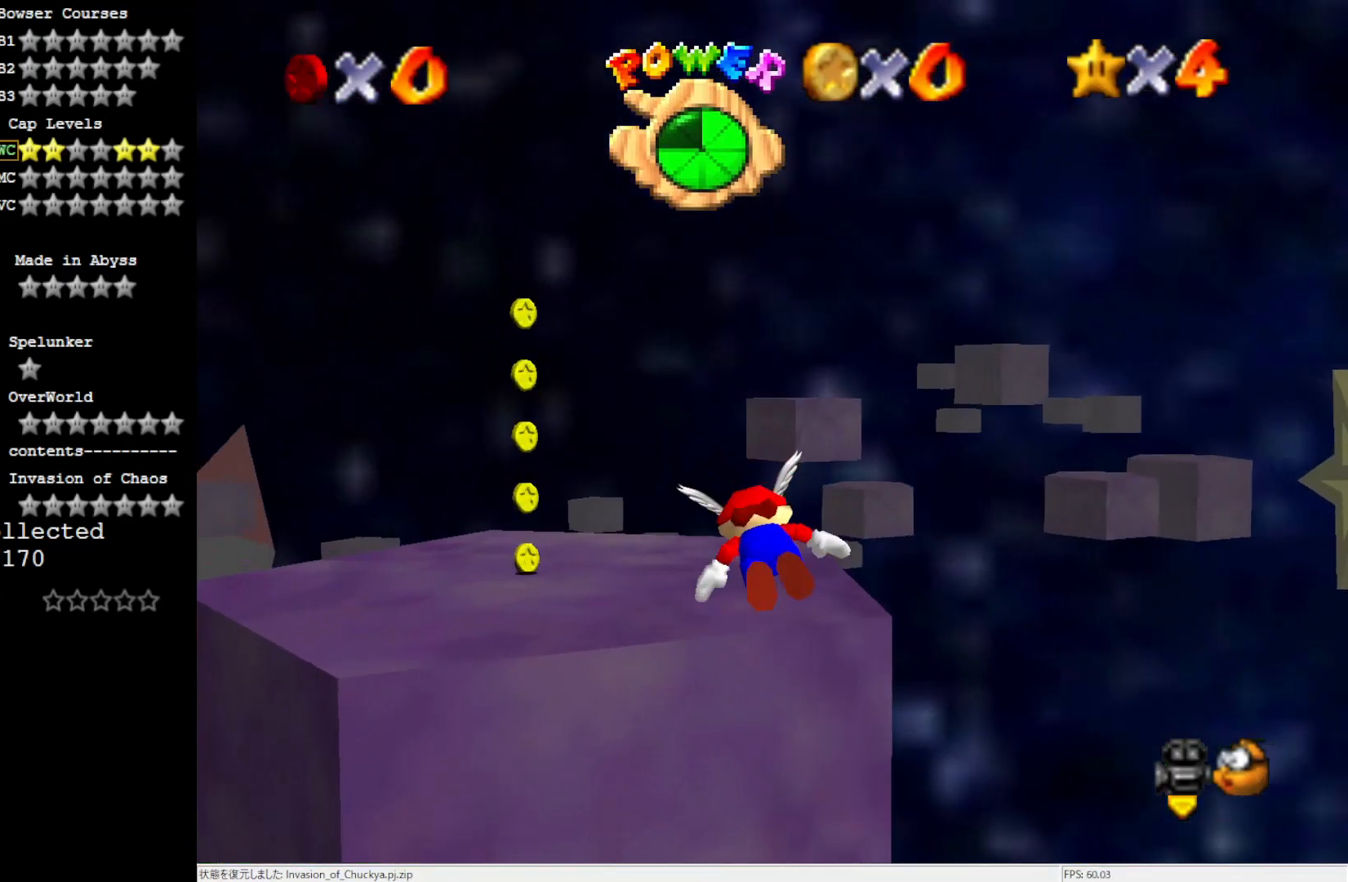
{"buttons": [], "left_stick": "up", "events": [[283, "left_stick", "up-left"], [417, "left_stick", "up"]]}
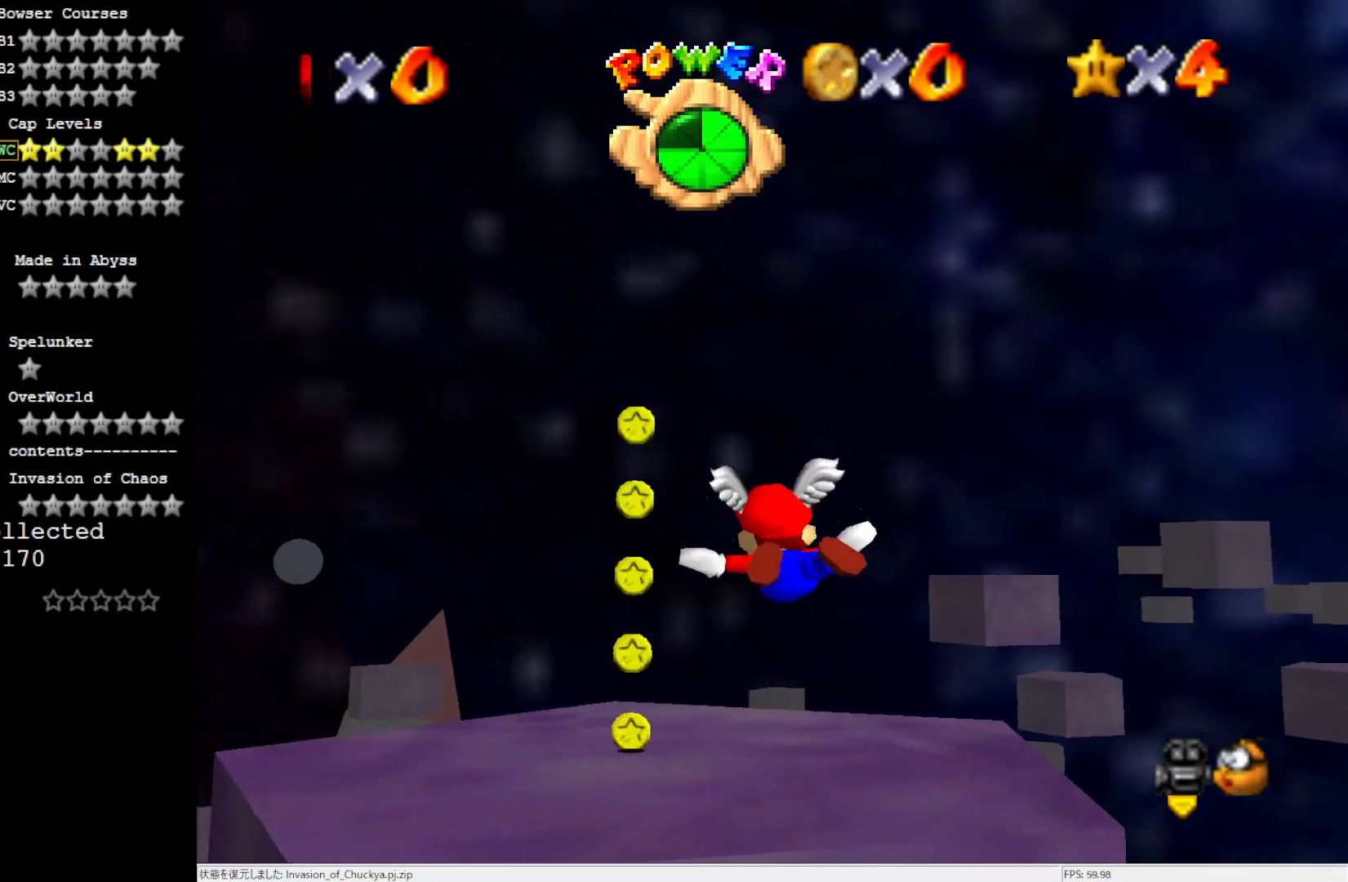
{"buttons": [], "left_stick": "up", "events": []}
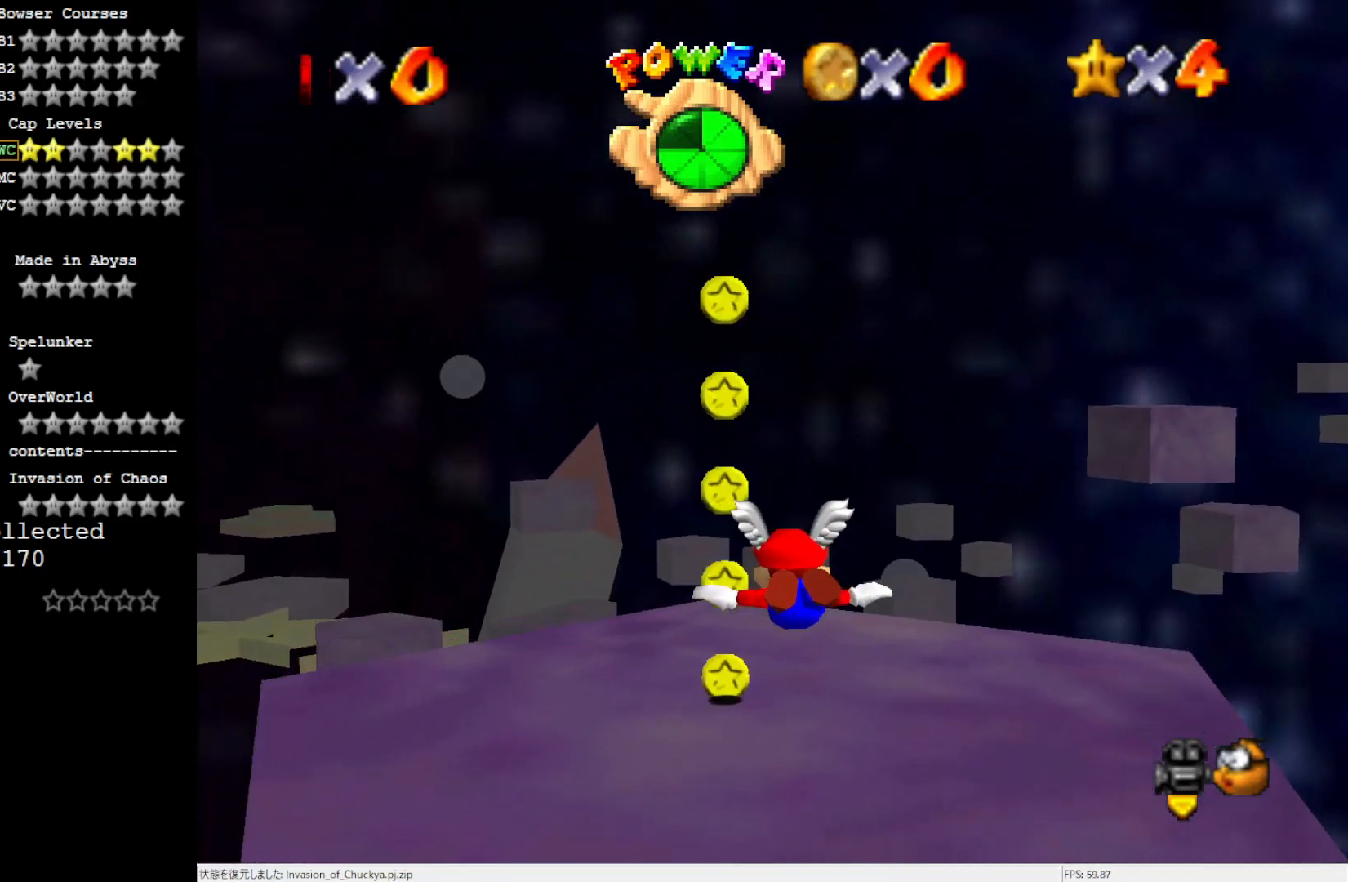
{"buttons": [], "left_stick": "center", "events": [[483, "left_stick", "center"]]}
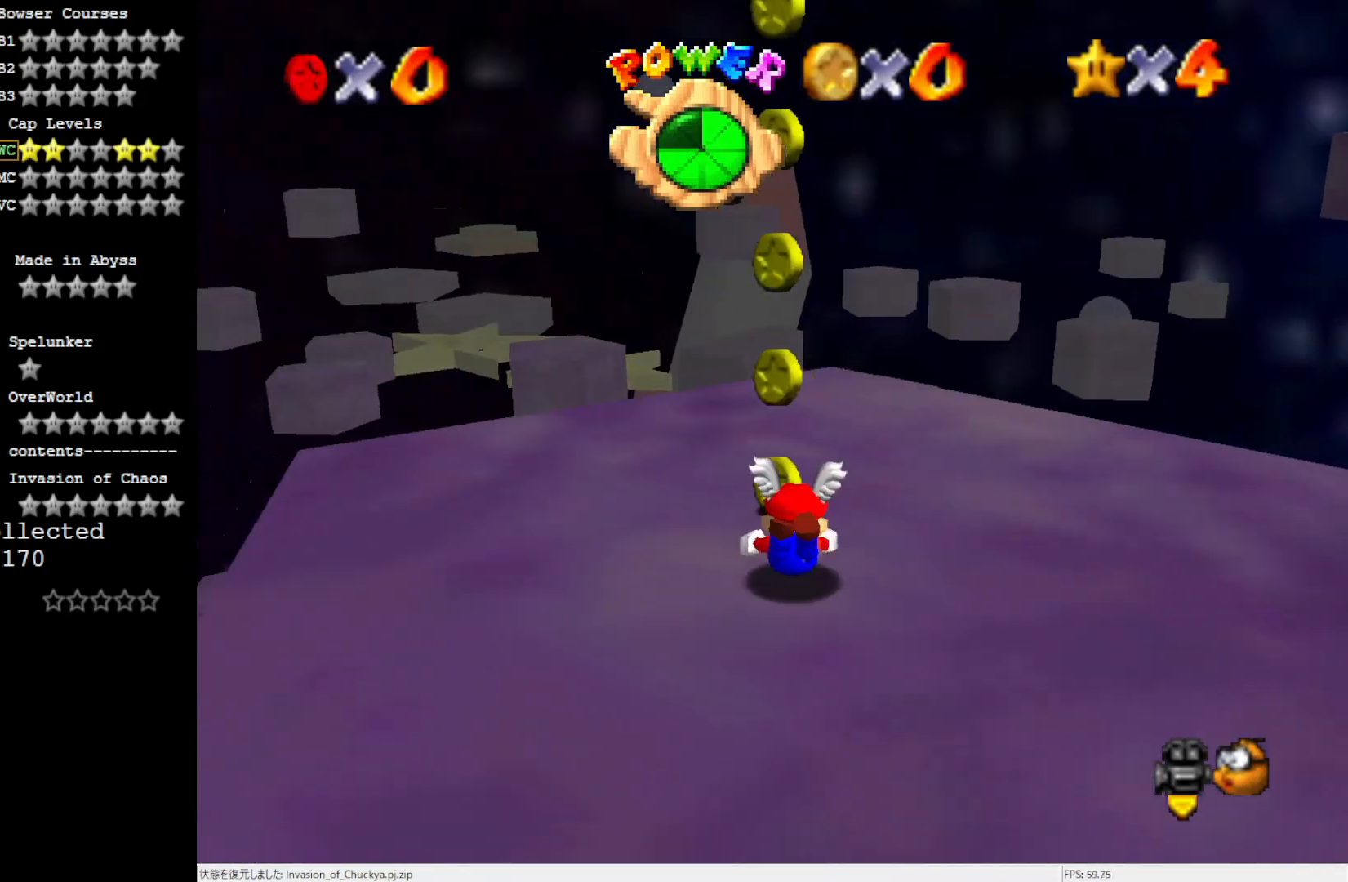
{"buttons": ["C_LEFT"], "left_stick": "center", "events": [[33, "A", "down"], [33, "left_stick", "down"], [150, "A", "up"], [283, "C_LEFT", "down"], [350, "C_LEFT", "up"], [450, "C_LEFT", "down"], [450, "left_stick", "center"]]}
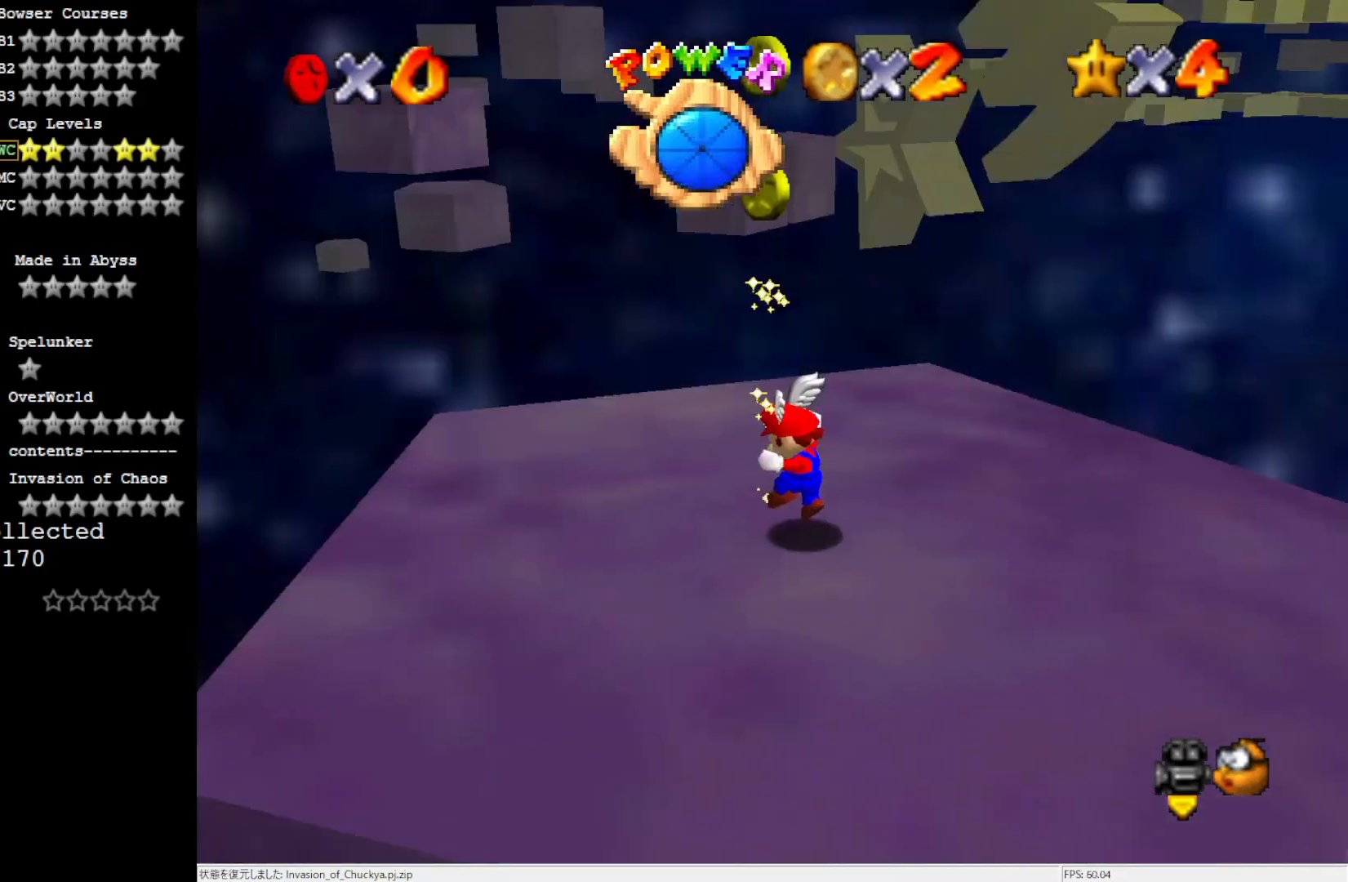
{"buttons": [], "left_stick": "up", "events": [[67, "C_LEFT", "up"], [317, "left_stick", "up"], [417, "A", "down"], [417, "B", "down"], [483, "A", "up"], [483, "B", "up"]]}
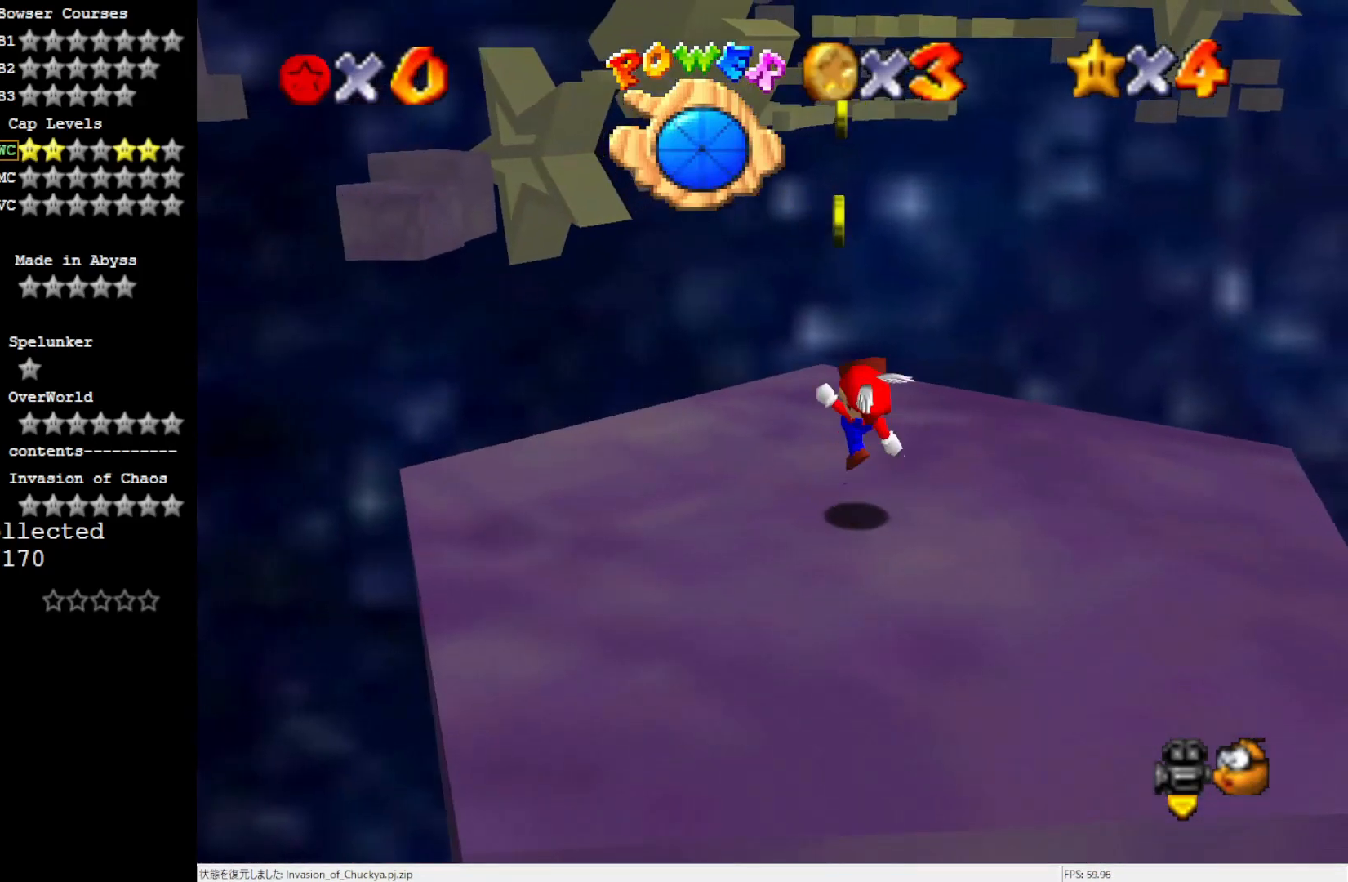
{"buttons": [], "left_stick": "up-left", "events": [[317, "A", "down"], [317, "left_stick", "up-left"], [500, "A", "up"]]}
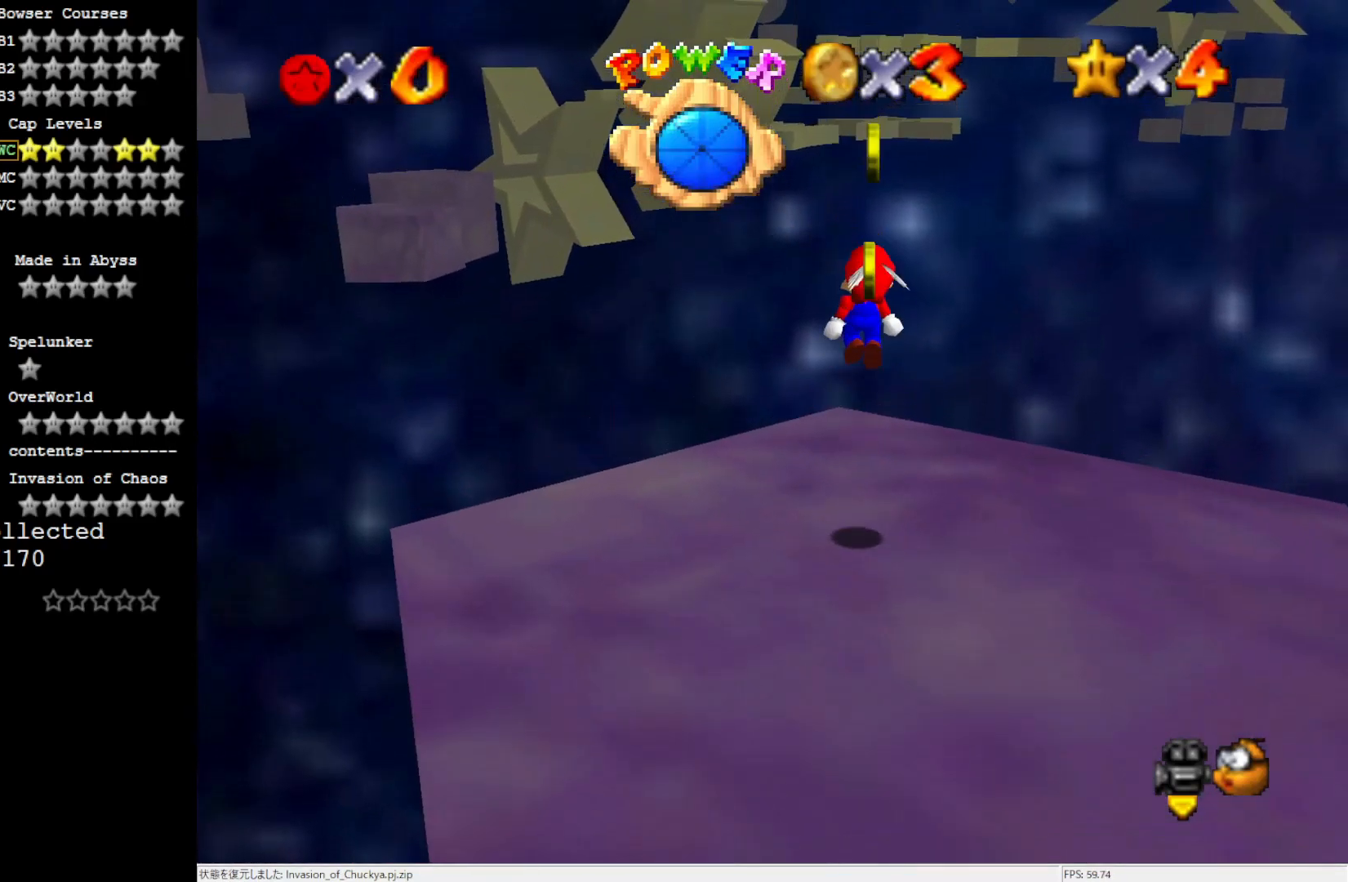
{"buttons": [], "left_stick": "up-left", "events": []}
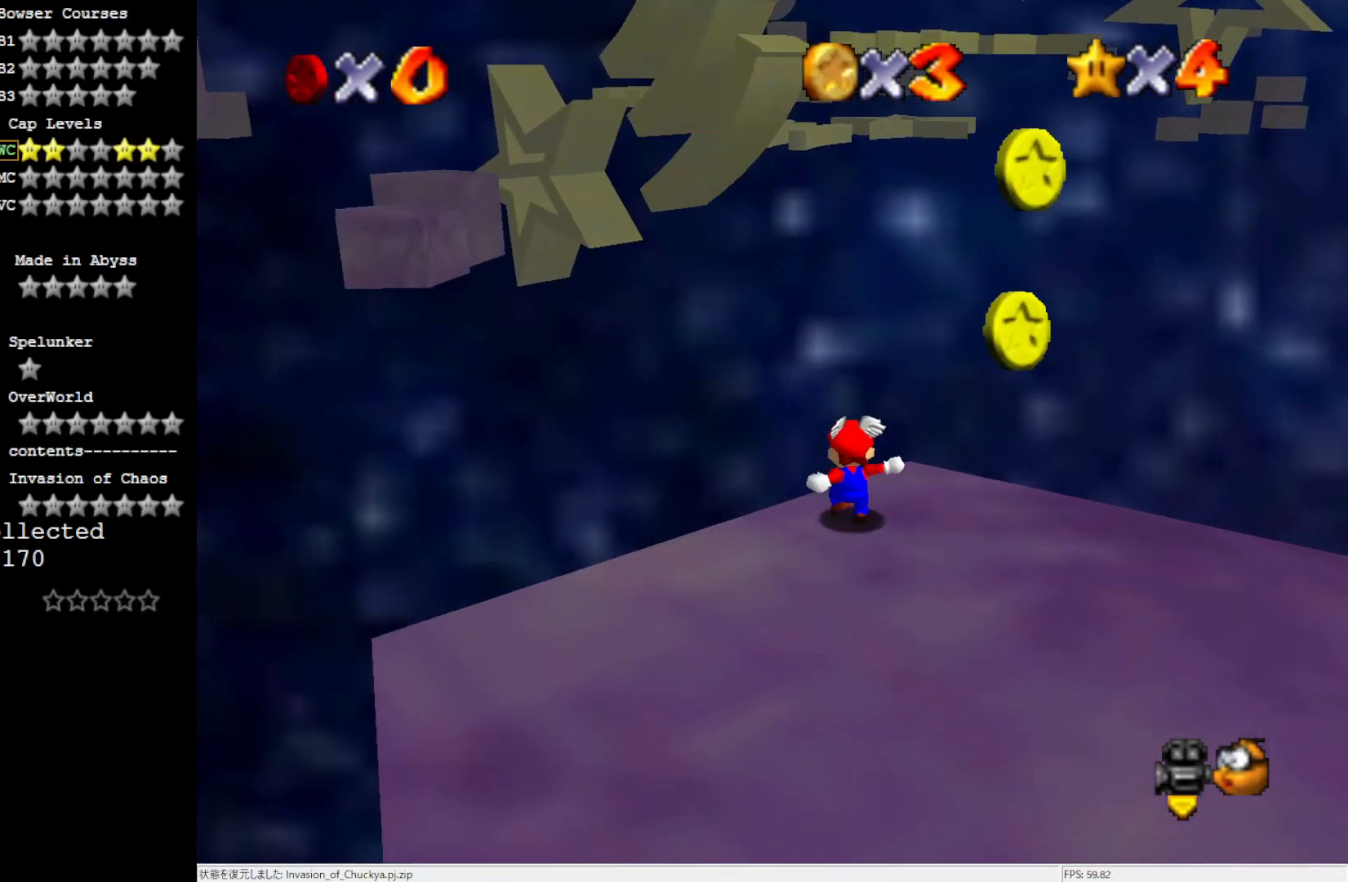
{"buttons": ["A"], "left_stick": "up-left", "events": [[83, "A", "down"]]}
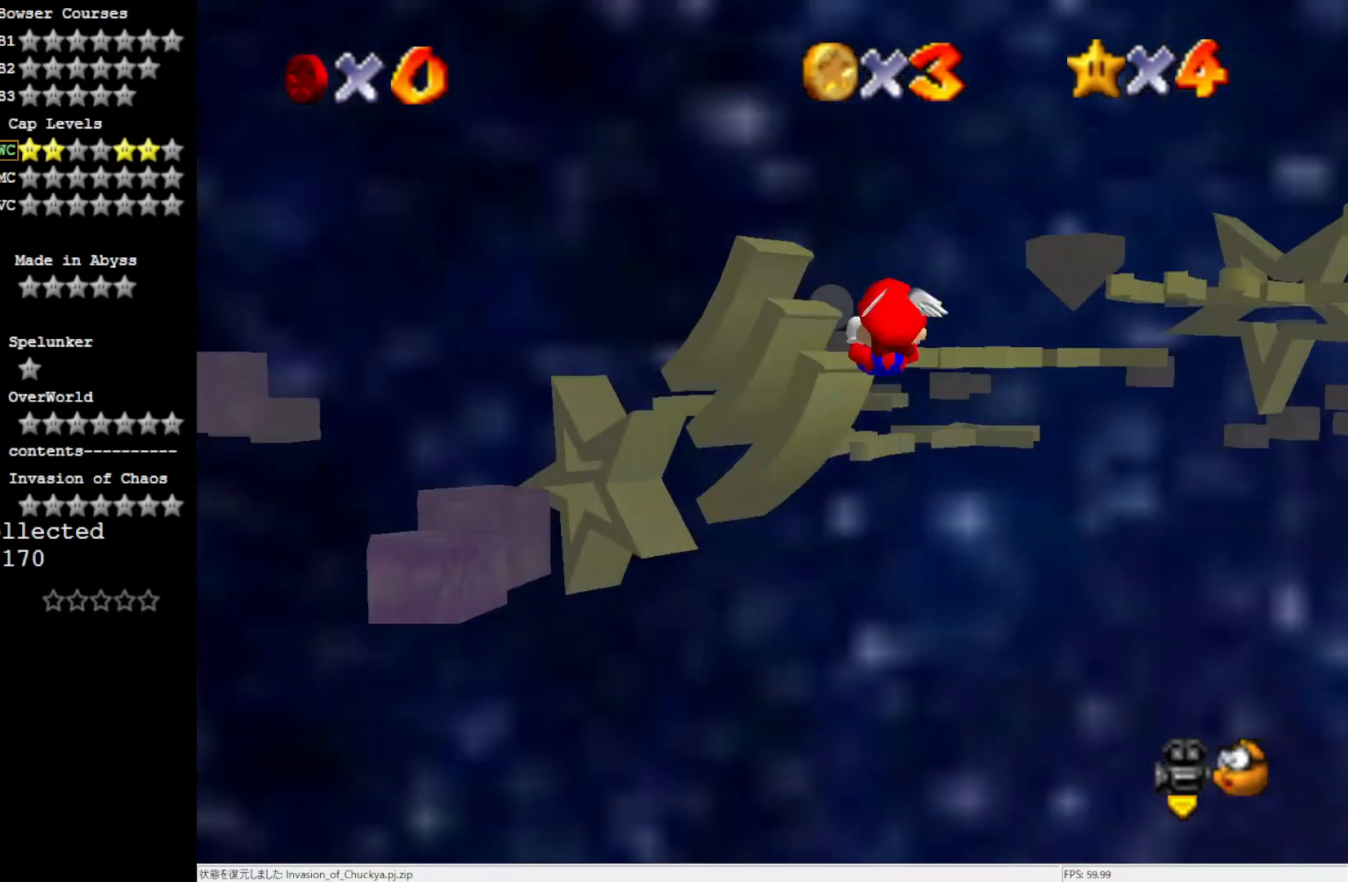
{"buttons": [], "left_stick": "up-left", "events": [[83, "A", "up"]]}
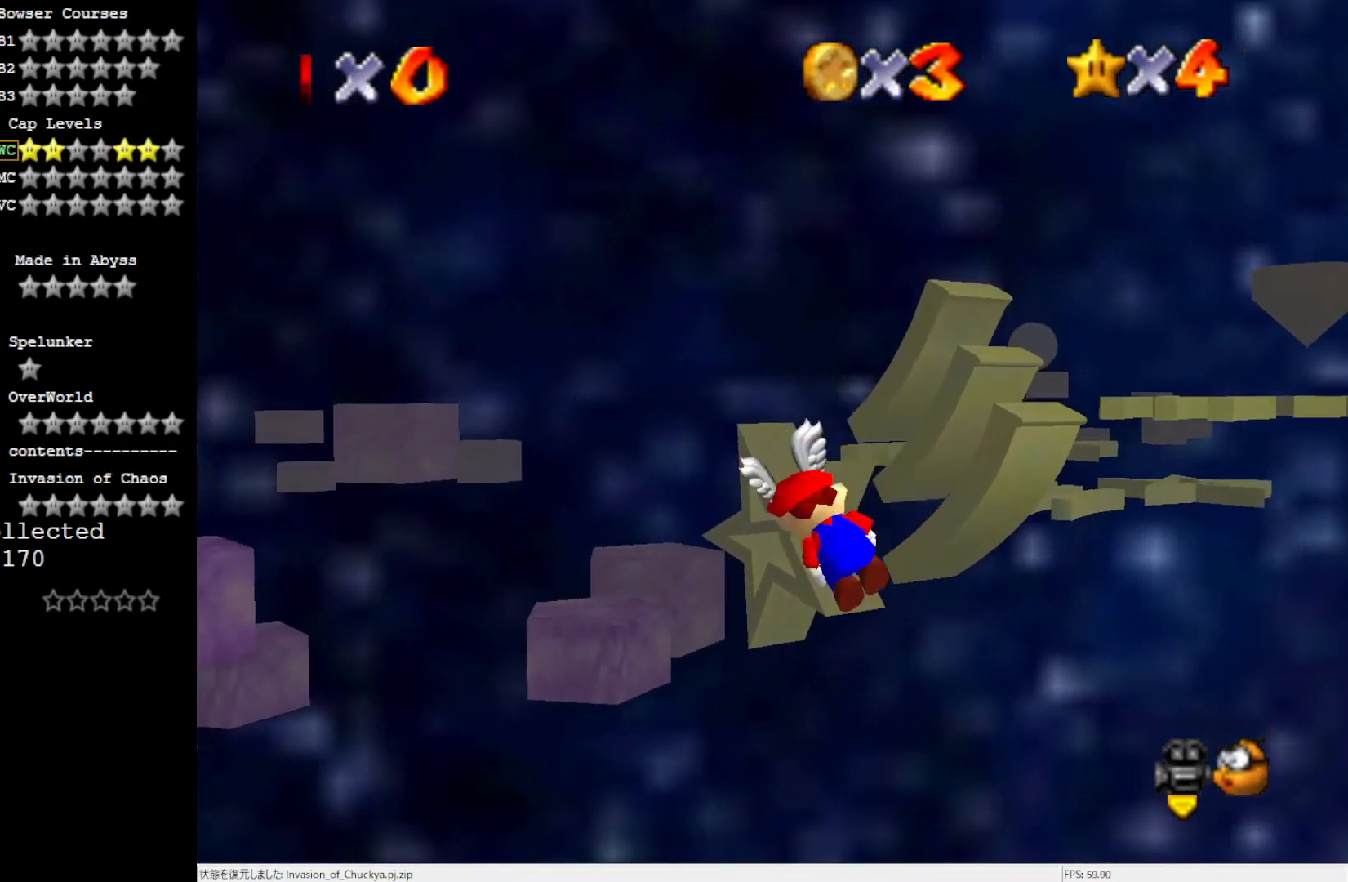
{"buttons": [], "left_stick": "up-right", "events": [[83, "left_stick", "up"], [267, "left_stick", "up-right"]]}
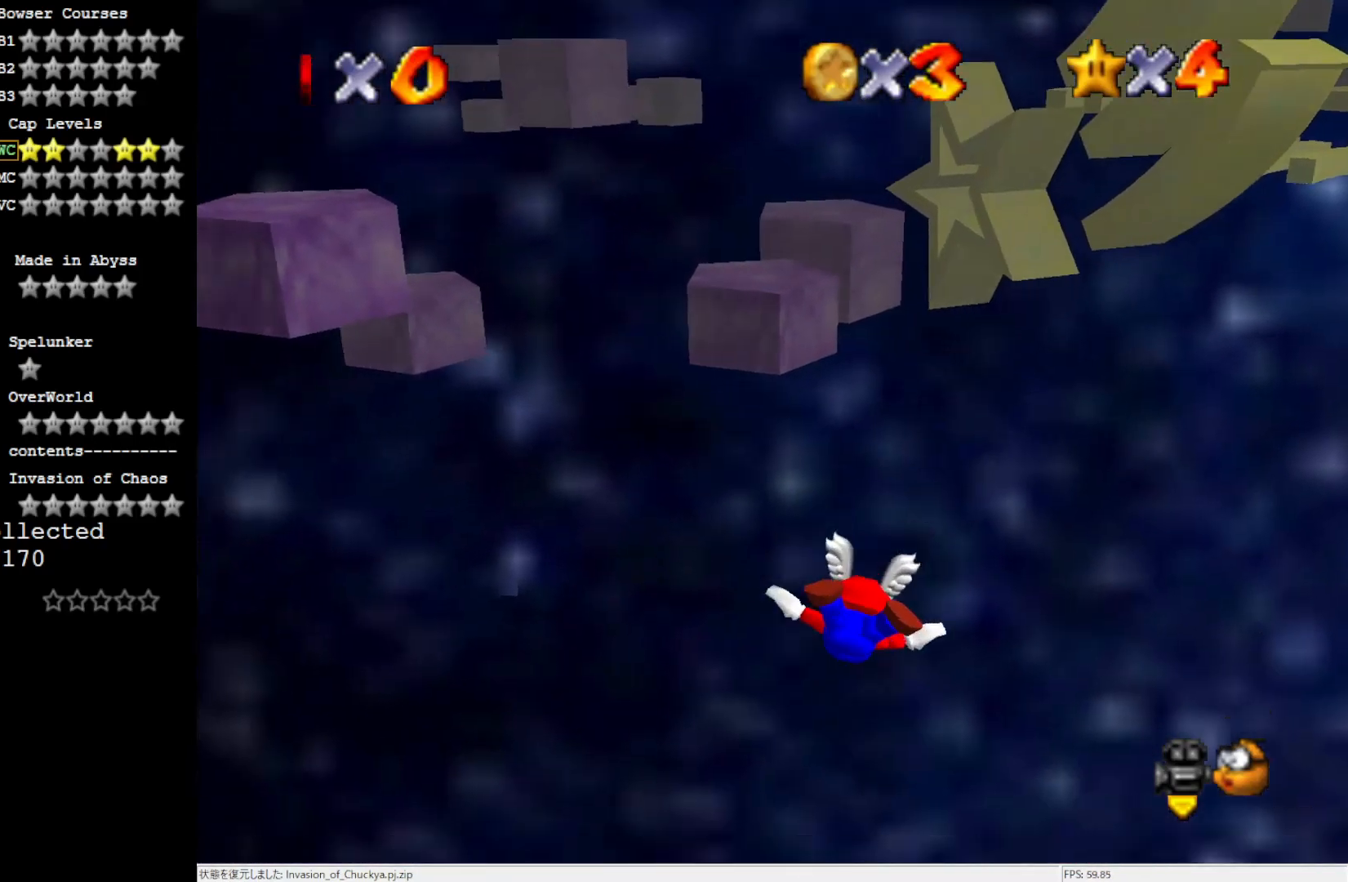
{"buttons": [], "left_stick": "center", "events": [[83, "left_stick", "center"]]}
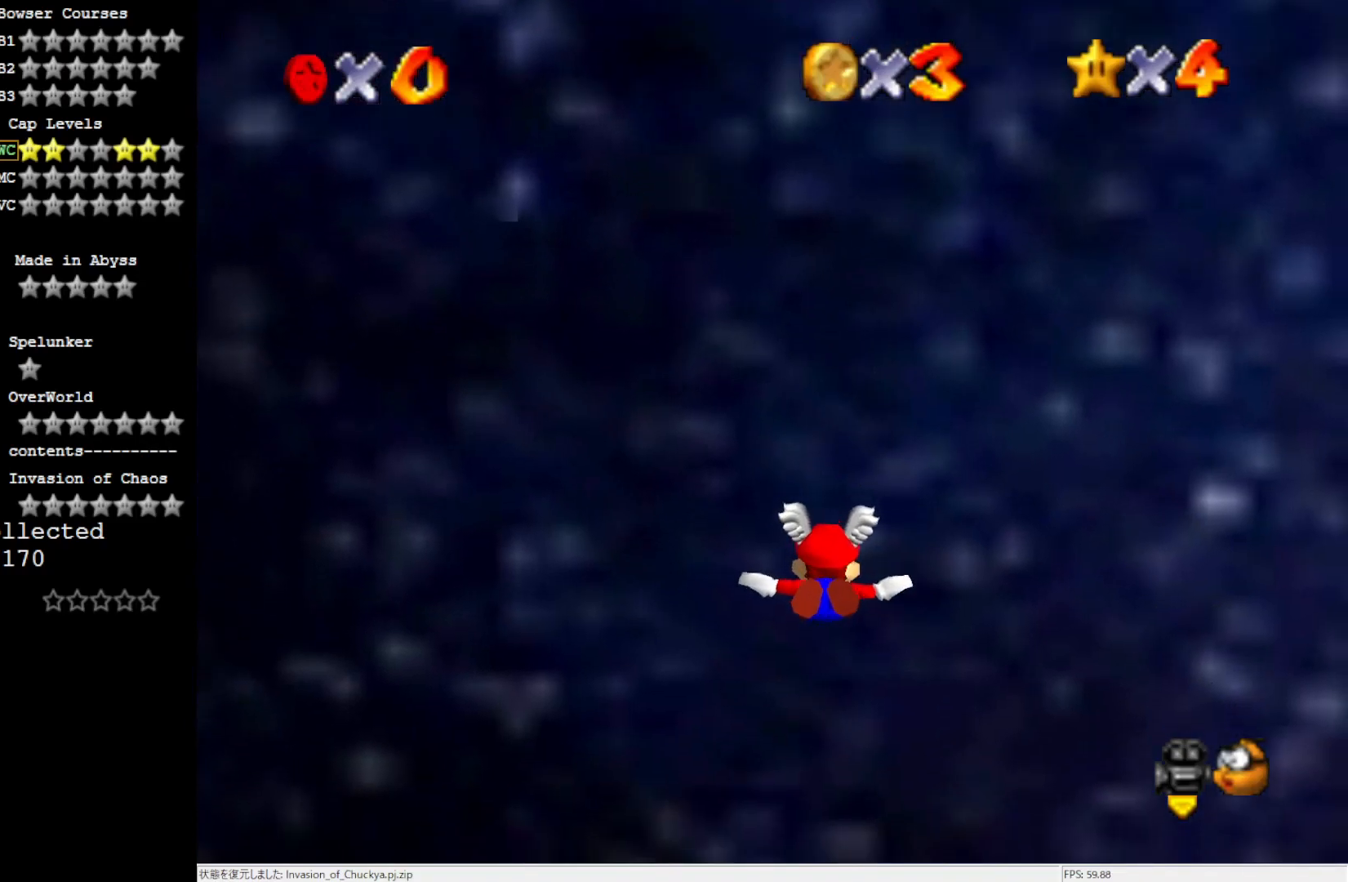
{"buttons": [], "left_stick": "center", "events": []}